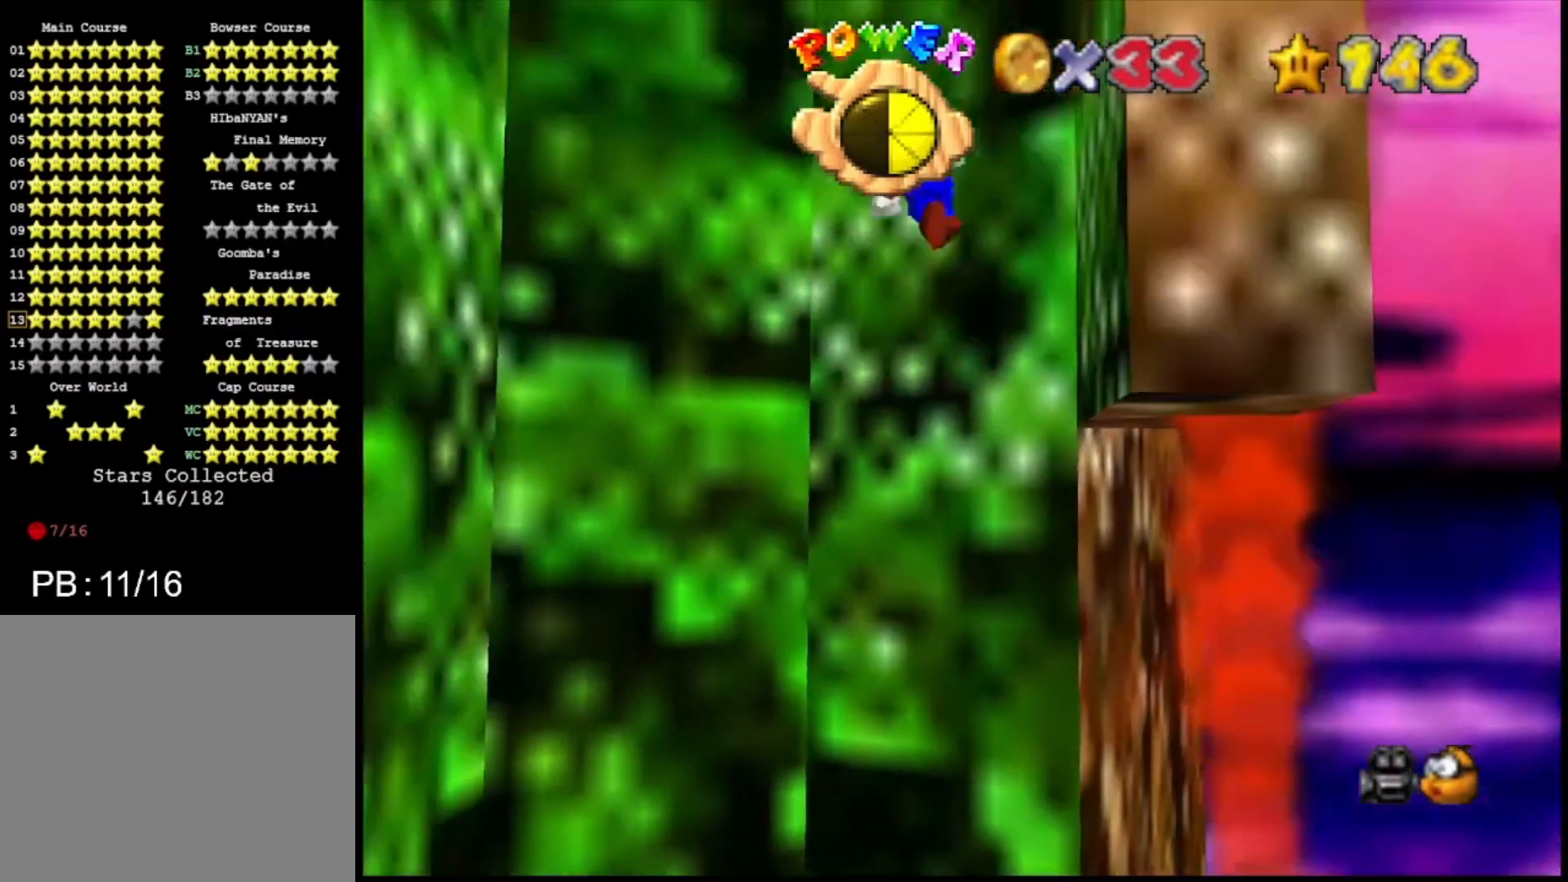
Gameplay with a controller (PlayStation layout); each line is a JSON object with the inputs held at the frame after it. "events" lists button and stick changes between this image and that frame as [ms after this image, input, new state], when the widget could be followed in between.
{"buttons": [], "left_stick": "center", "right_stick": "center", "events": [[367, "CROSS", "up"], [500, "left_stick", "center"]]}
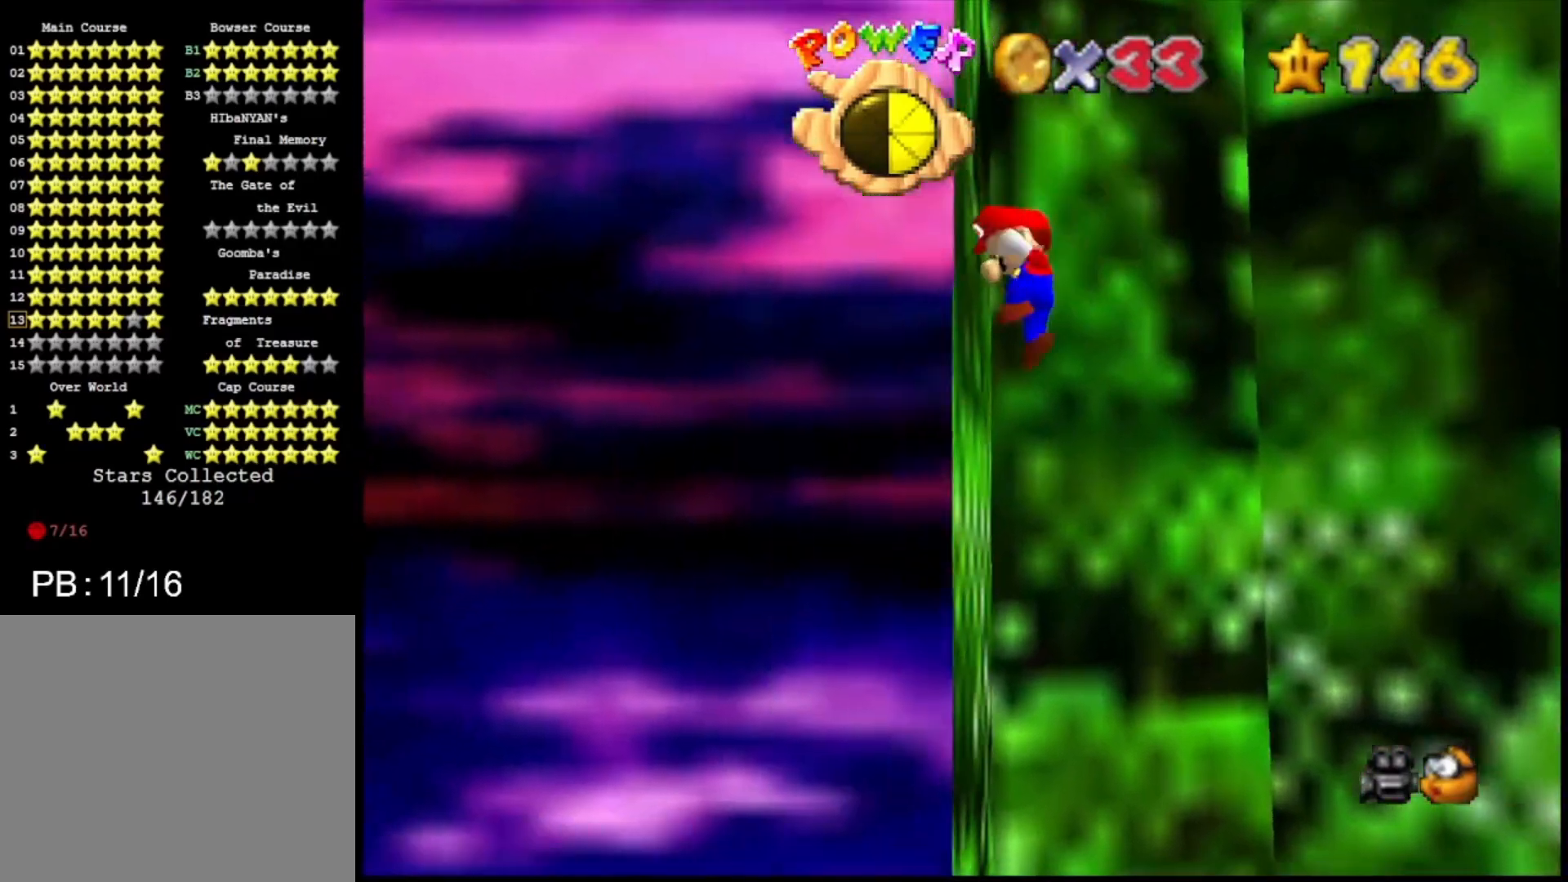
{"buttons": ["CROSS"], "left_stick": "right", "right_stick": "center", "events": [[33, "CROSS", "down"], [33, "left_stick", "right"]]}
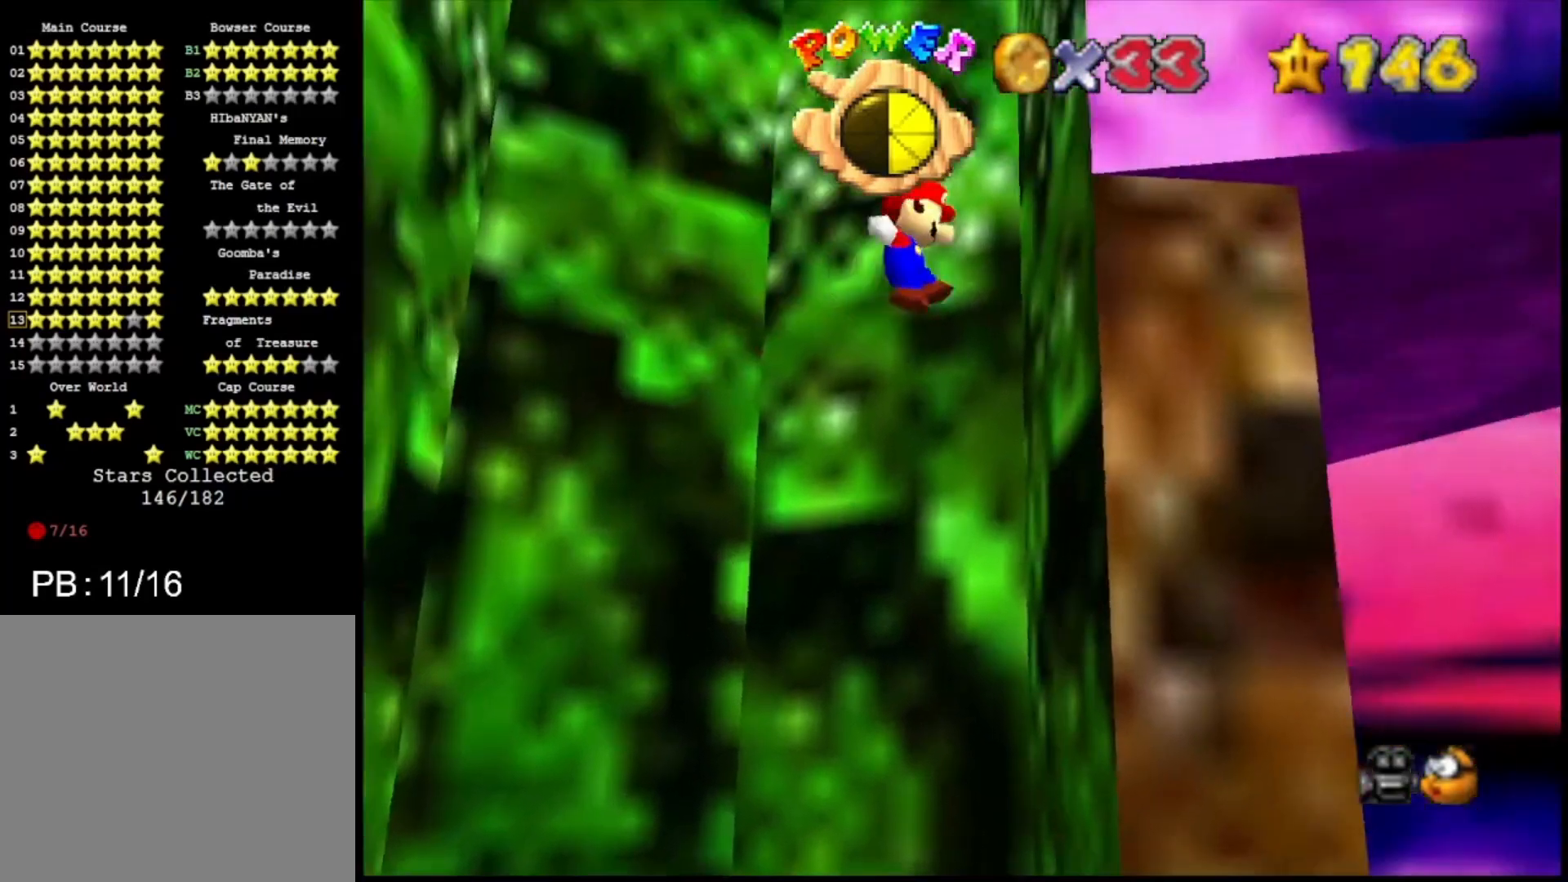
{"buttons": ["CROSS"], "left_stick": "left", "right_stick": "center", "events": [[33, "CROSS", "up"], [200, "CROSS", "down"], [200, "left_stick", "left"]]}
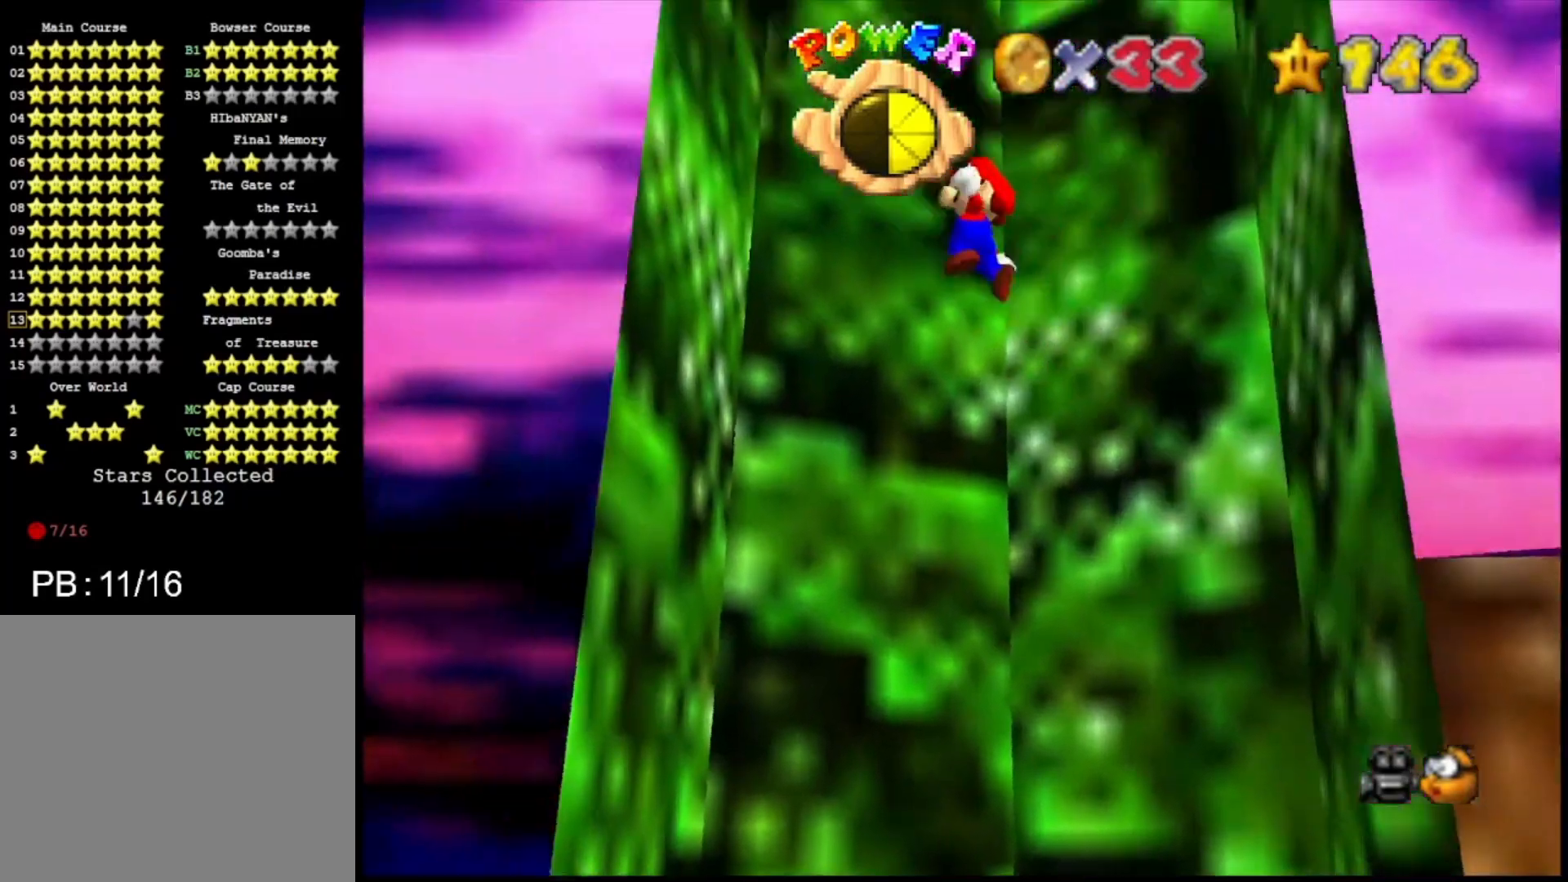
{"buttons": ["CROSS"], "left_stick": "right", "right_stick": "center", "events": [[167, "CROSS", "up"], [267, "left_stick", "center"], [333, "CROSS", "down"], [333, "left_stick", "right"]]}
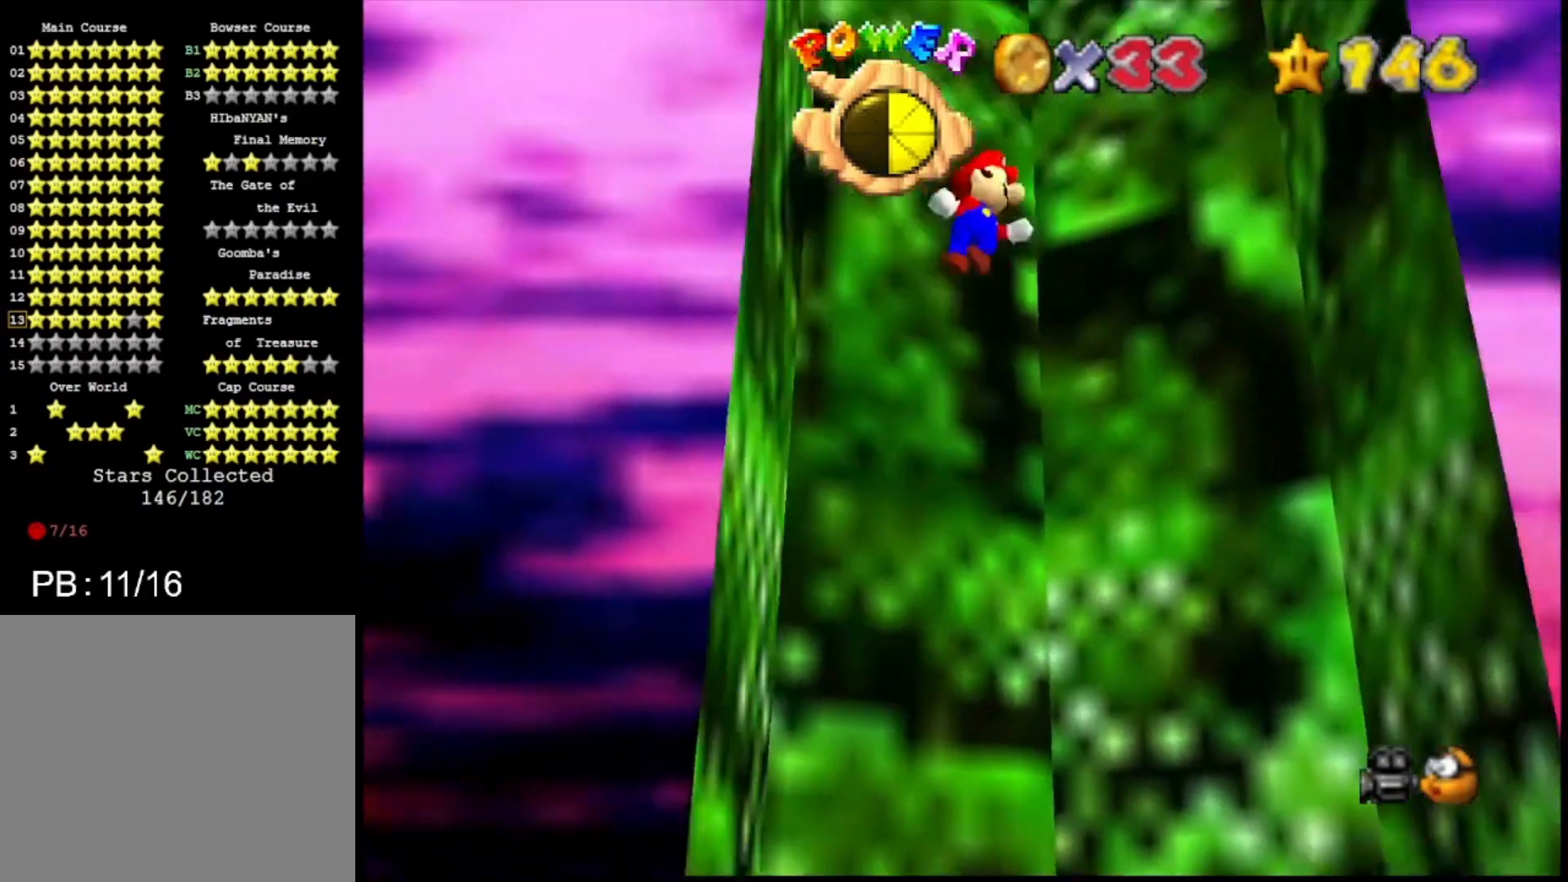
{"buttons": ["CROSS"], "left_stick": "left", "right_stick": "center", "events": [[367, "CROSS", "up"], [500, "CROSS", "down"], [500, "left_stick", "left"]]}
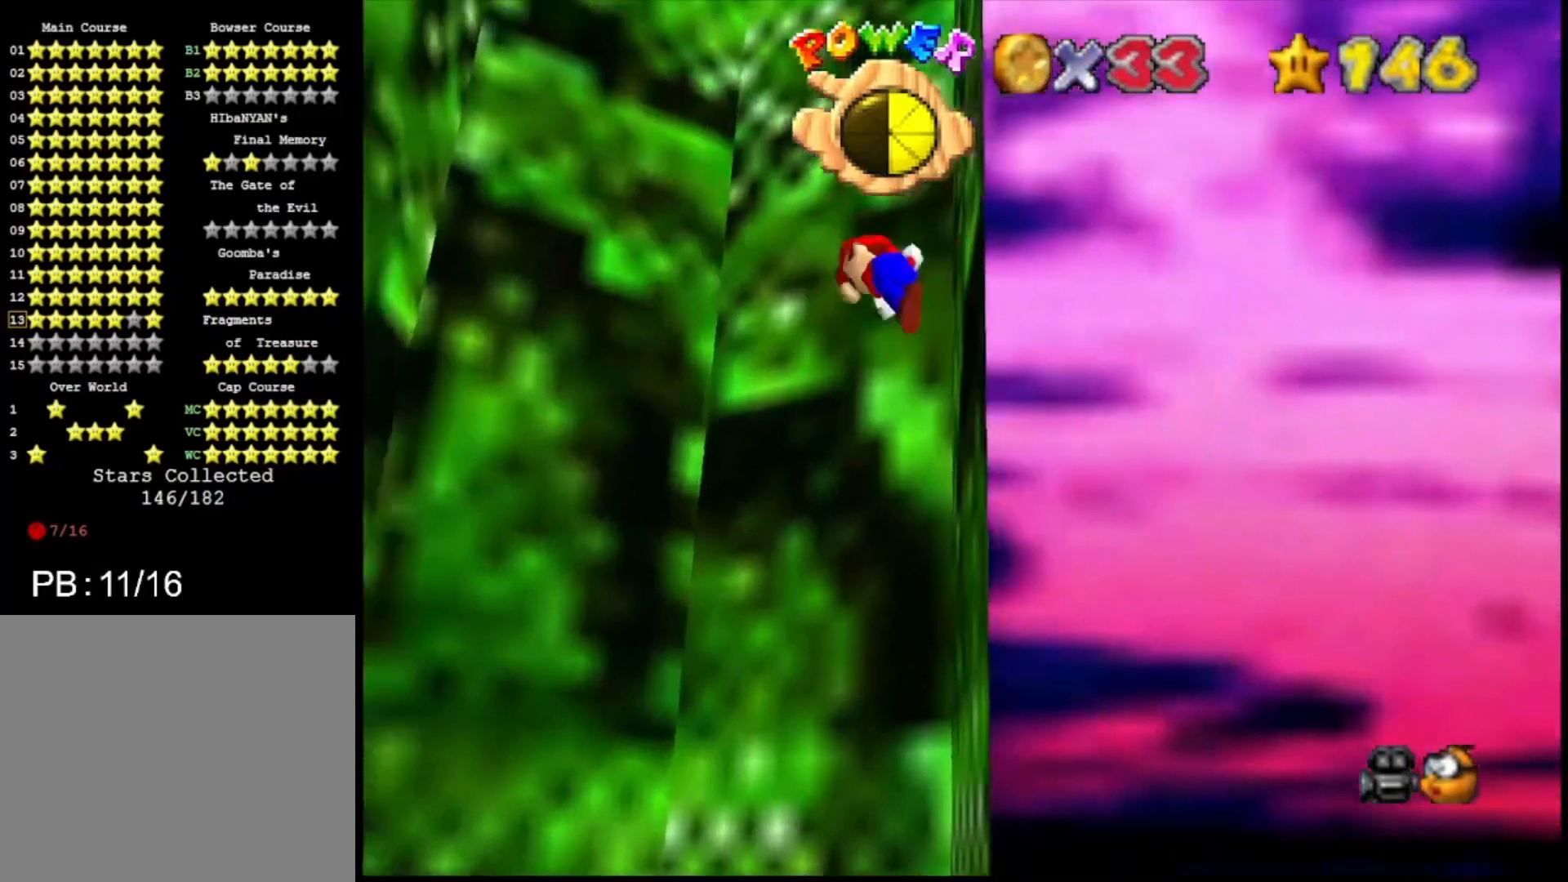
{"buttons": [], "left_stick": "left", "right_stick": "center", "events": [[267, "CROSS", "up"]]}
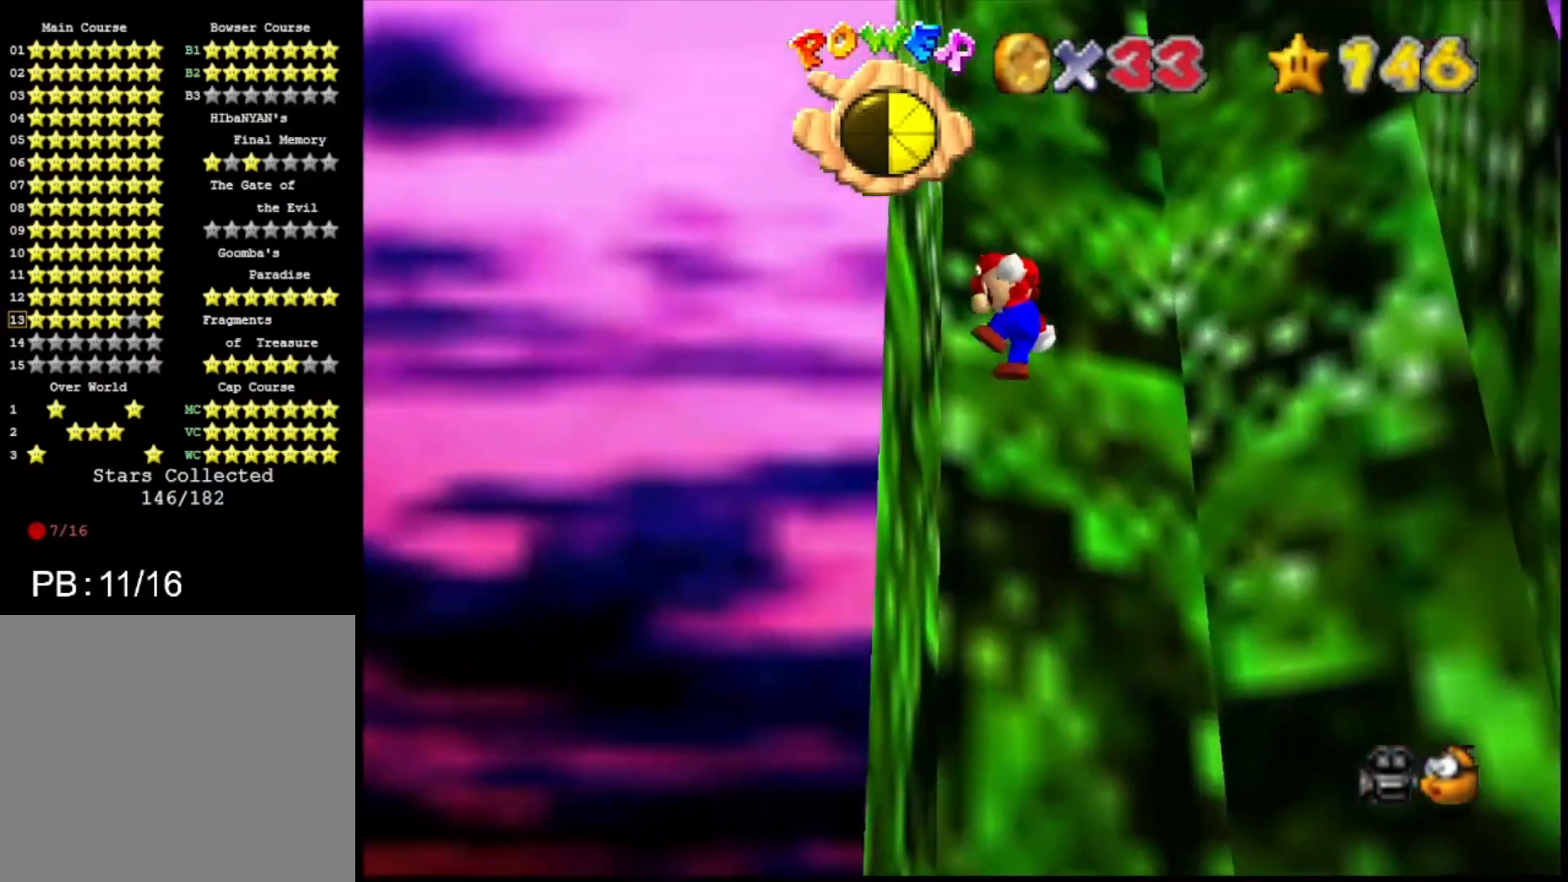
{"buttons": [], "left_stick": "right", "right_stick": "center", "events": [[133, "left_stick", "right"], [167, "CROSS", "down"], [500, "CROSS", "up"]]}
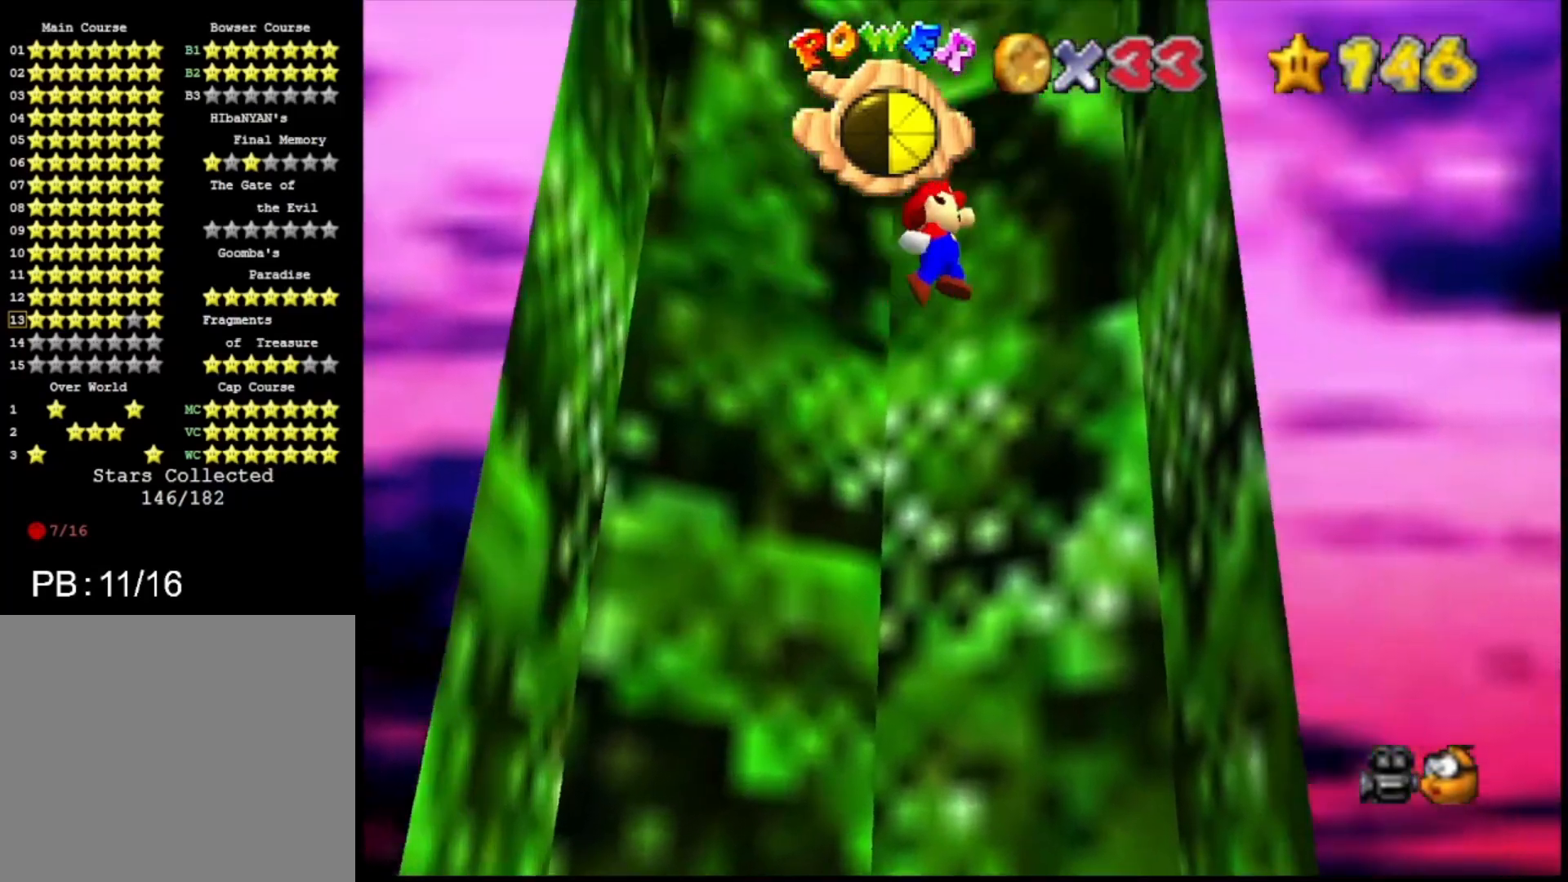
{"buttons": ["CROSS"], "left_stick": "left", "right_stick": "center", "events": [[333, "CROSS", "down"], [333, "left_stick", "left"]]}
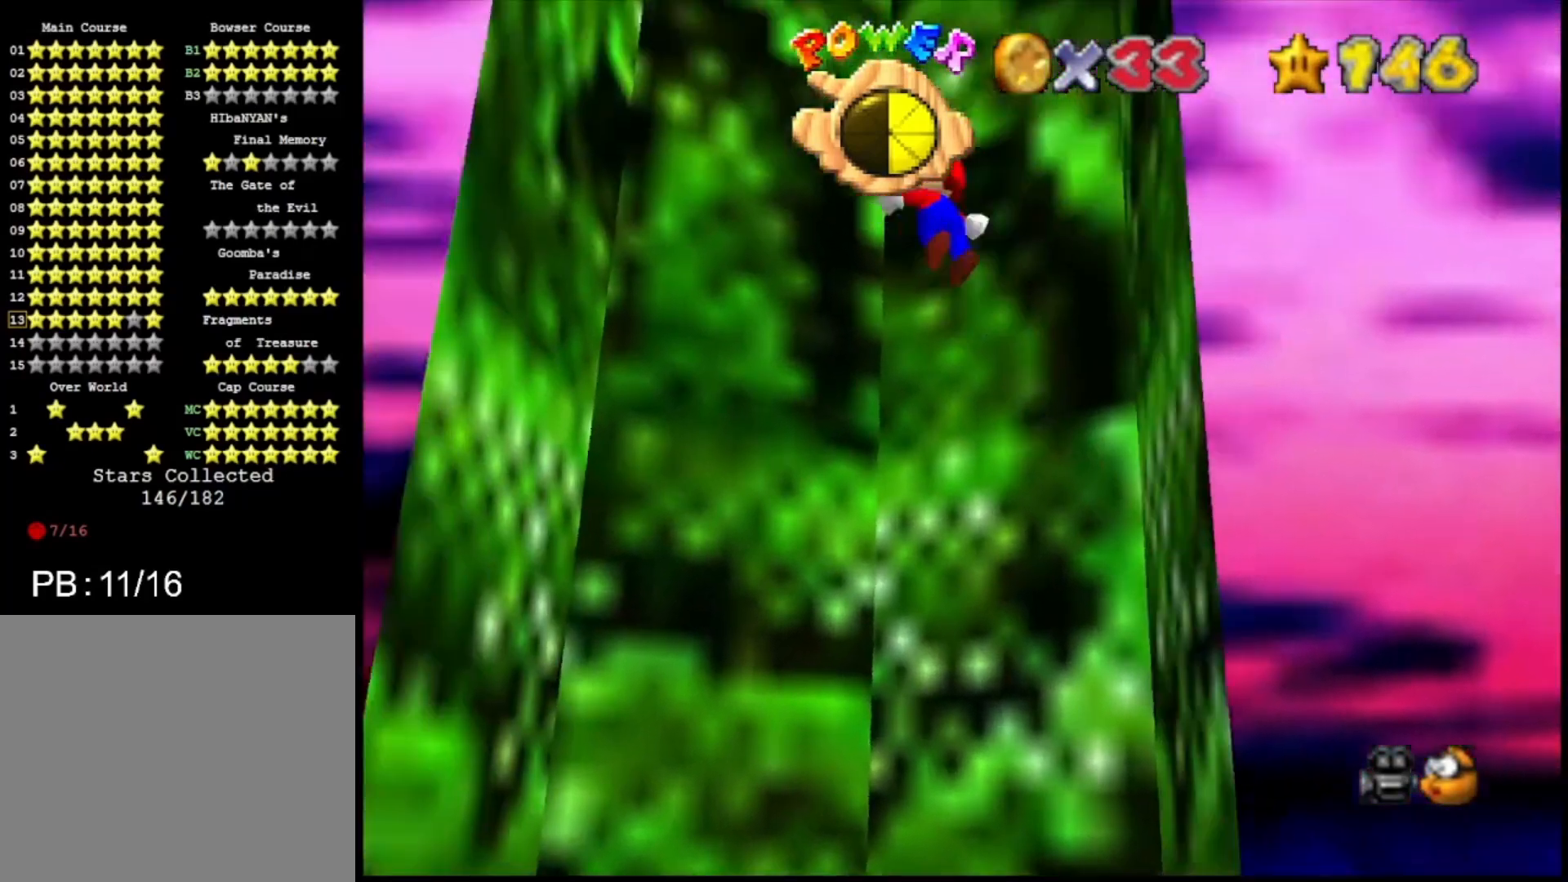
{"buttons": ["CROSS"], "left_stick": "right", "right_stick": "center", "events": [[100, "CROSS", "up"], [433, "left_stick", "center"], [500, "CROSS", "down"], [500, "left_stick", "right"]]}
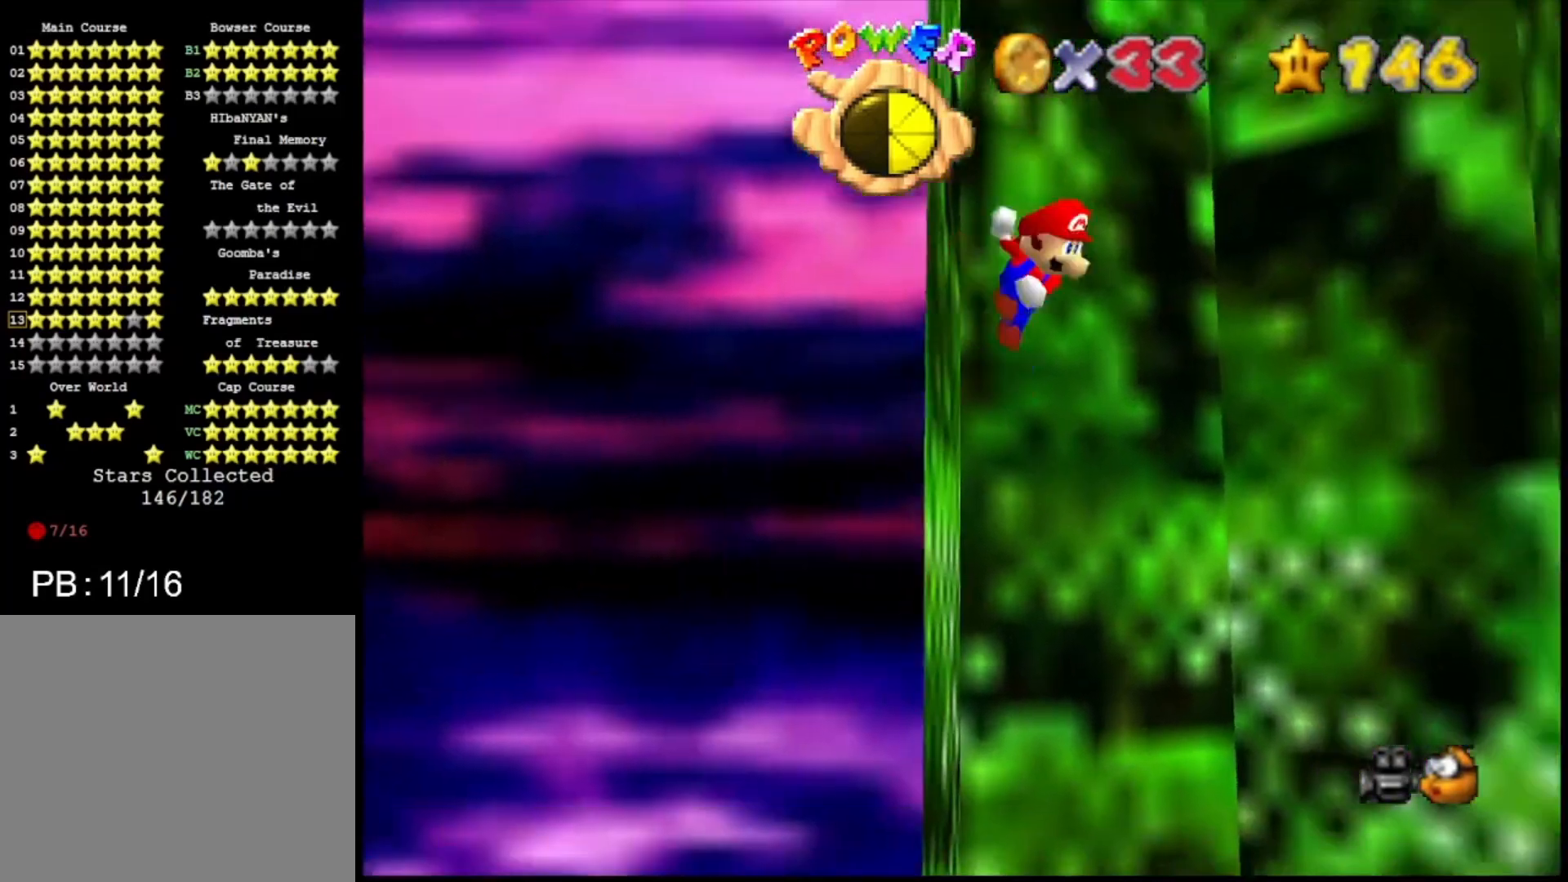
{"buttons": [], "left_stick": "right", "right_stick": "center", "events": [[267, "CROSS", "up"]]}
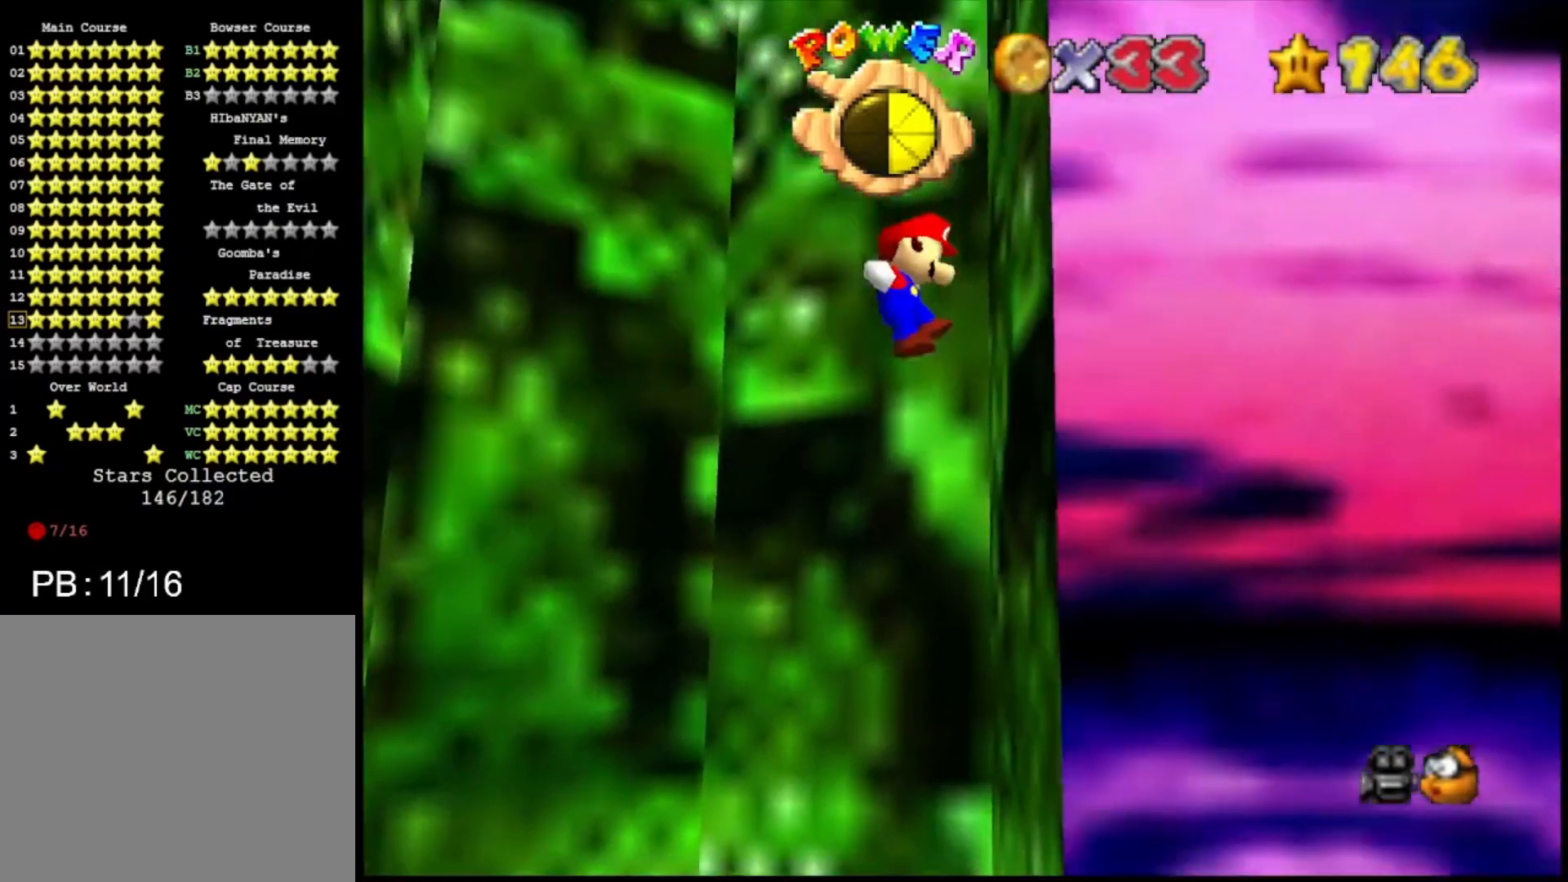
{"buttons": [], "left_stick": "left", "right_stick": "center", "events": [[167, "CROSS", "down"], [167, "left_stick", "left"], [433, "CROSS", "up"]]}
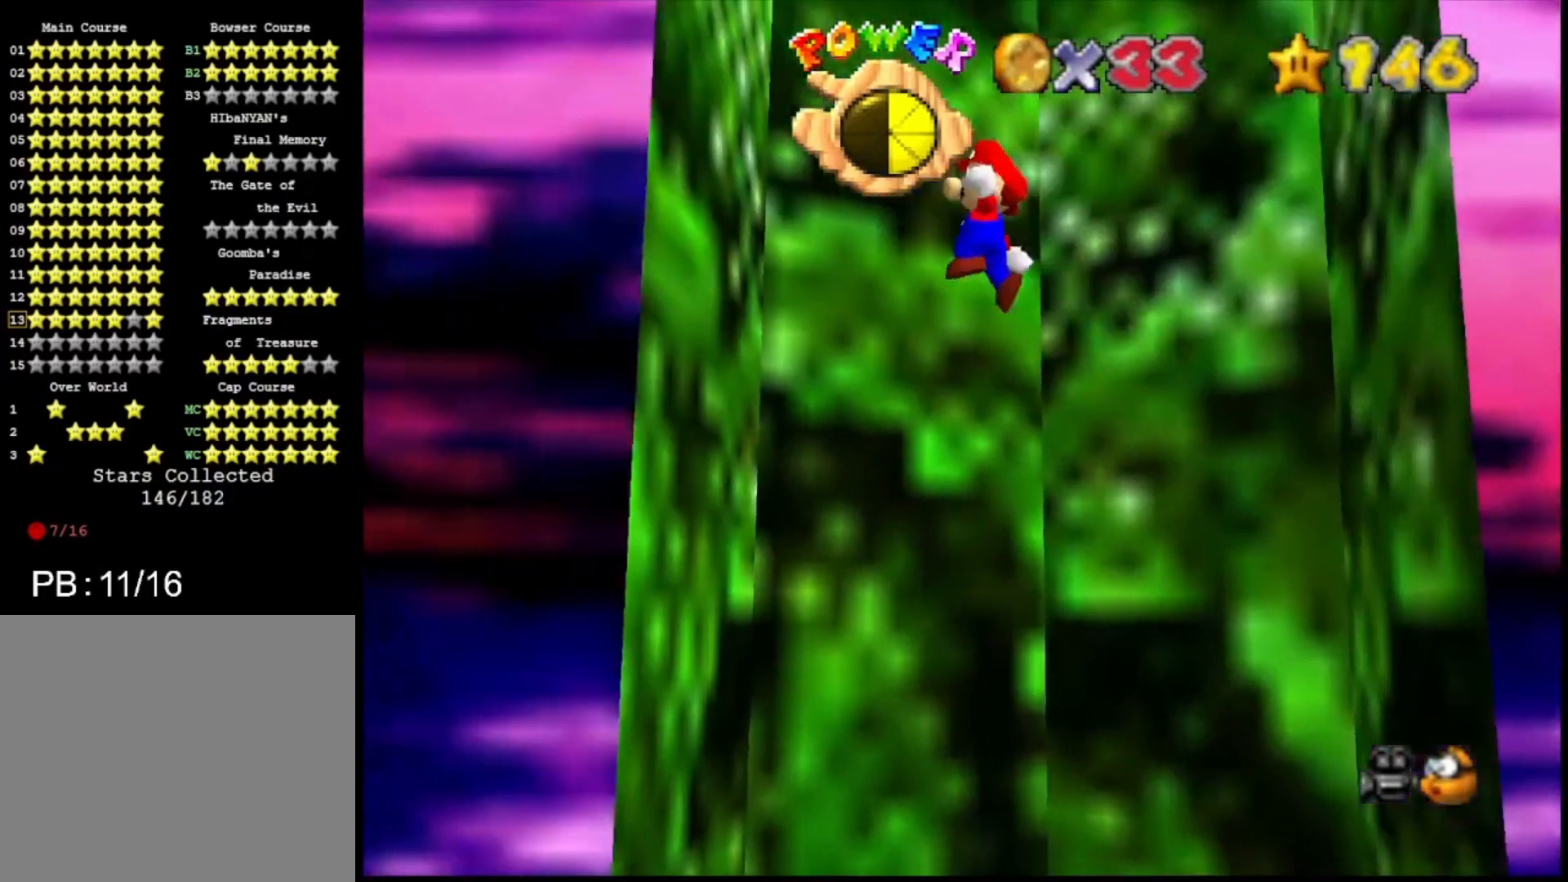
{"buttons": ["CROSS"], "left_stick": "right", "right_stick": "center", "events": [[333, "CROSS", "down"], [333, "left_stick", "right"]]}
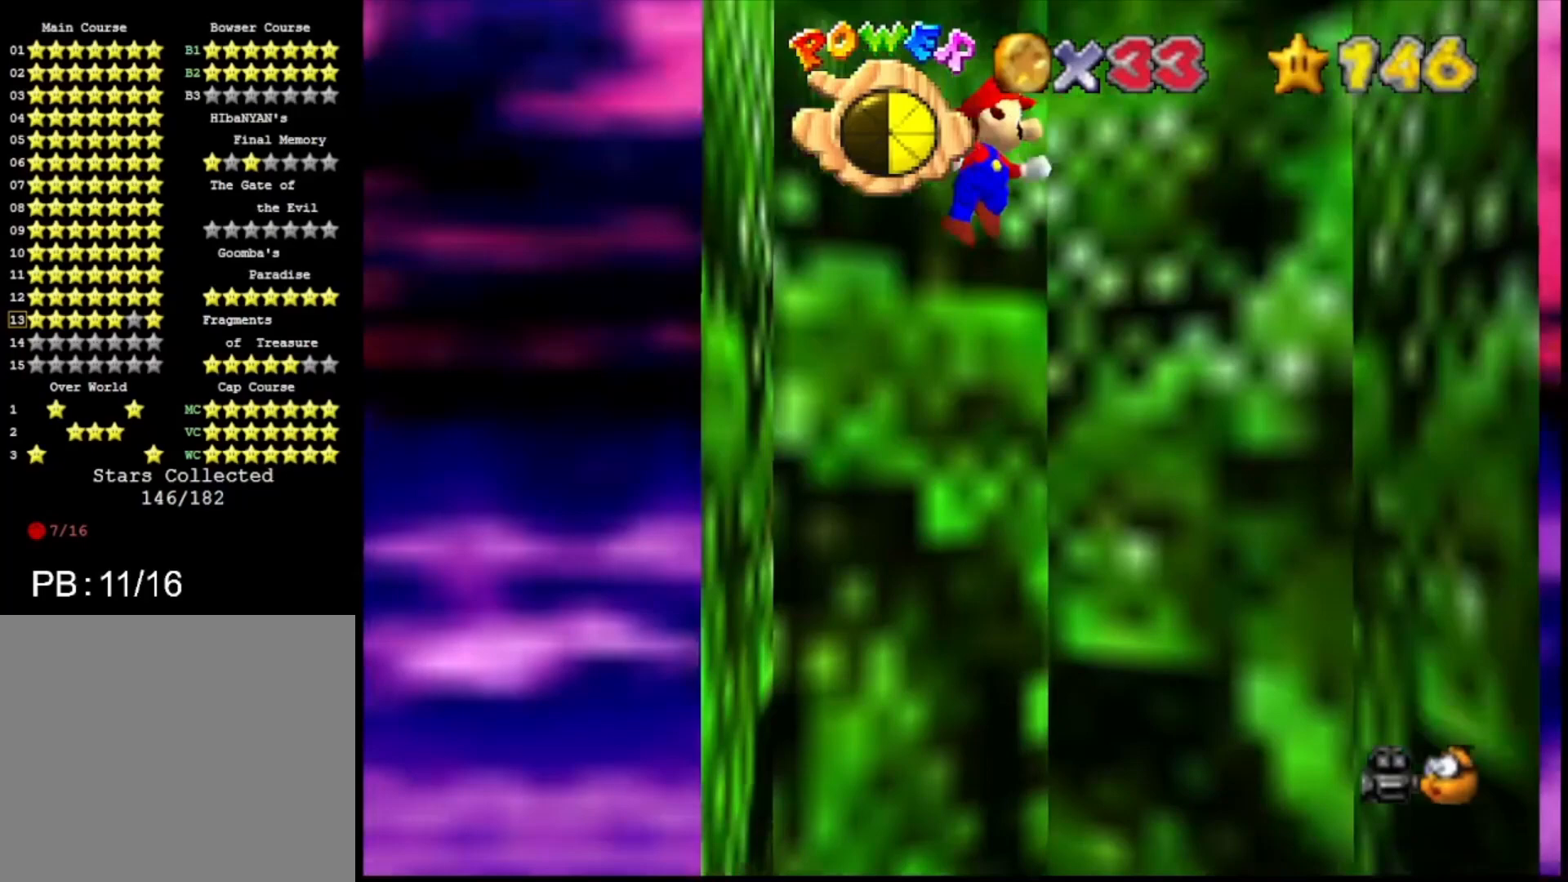
{"buttons": ["CROSS"], "left_stick": "left", "right_stick": "center", "events": [[100, "CROSS", "up"], [433, "left_stick", "center"], [500, "CROSS", "down"], [500, "left_stick", "left"]]}
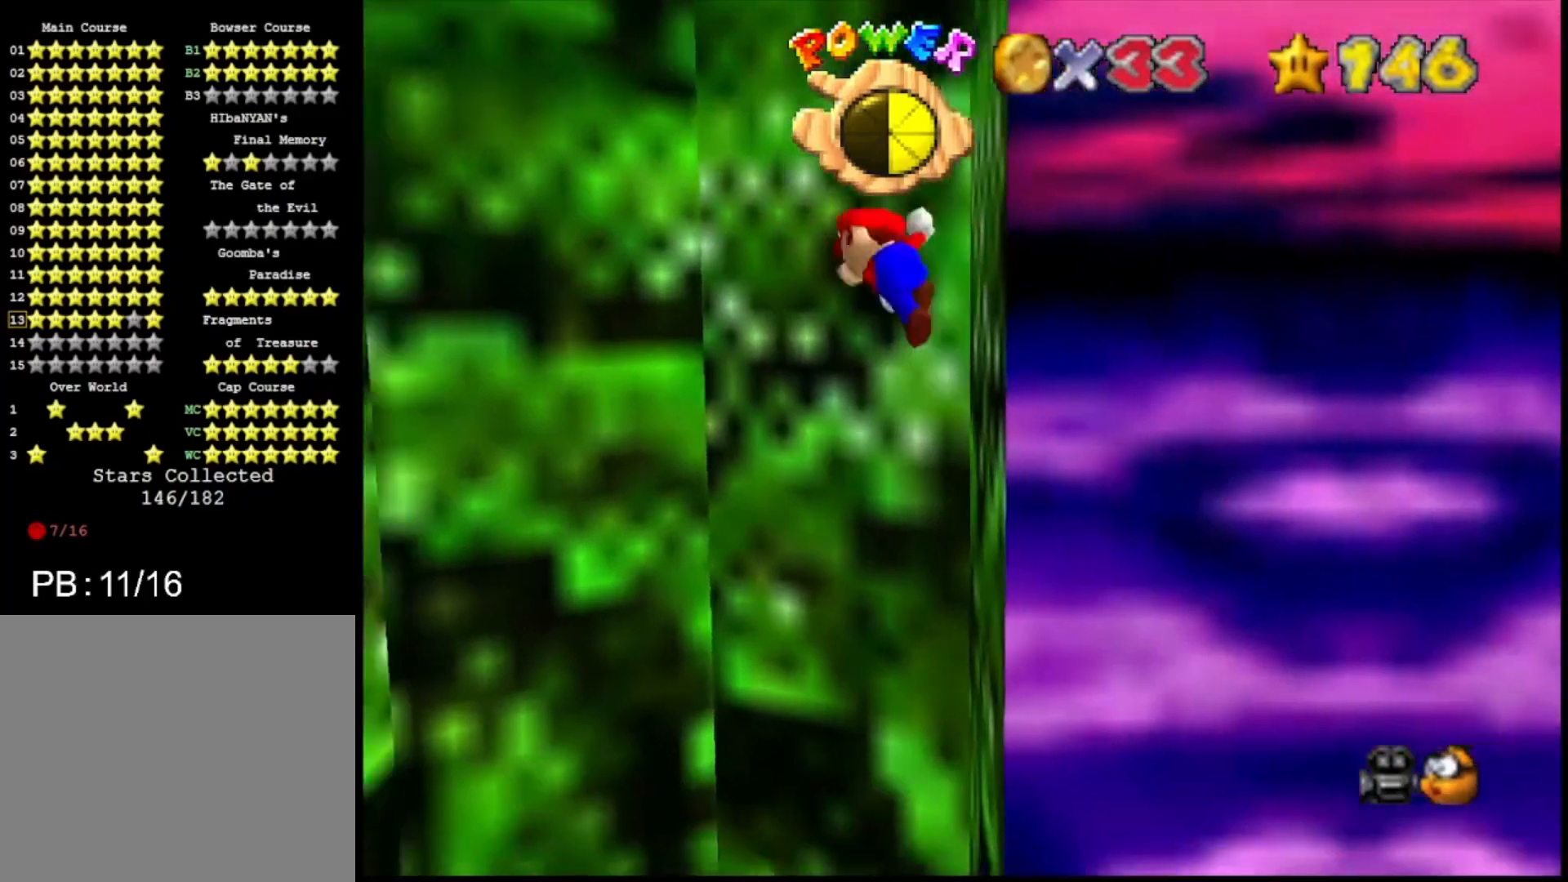
{"buttons": [], "left_stick": "left", "right_stick": "center", "events": [[200, "CROSS", "up"]]}
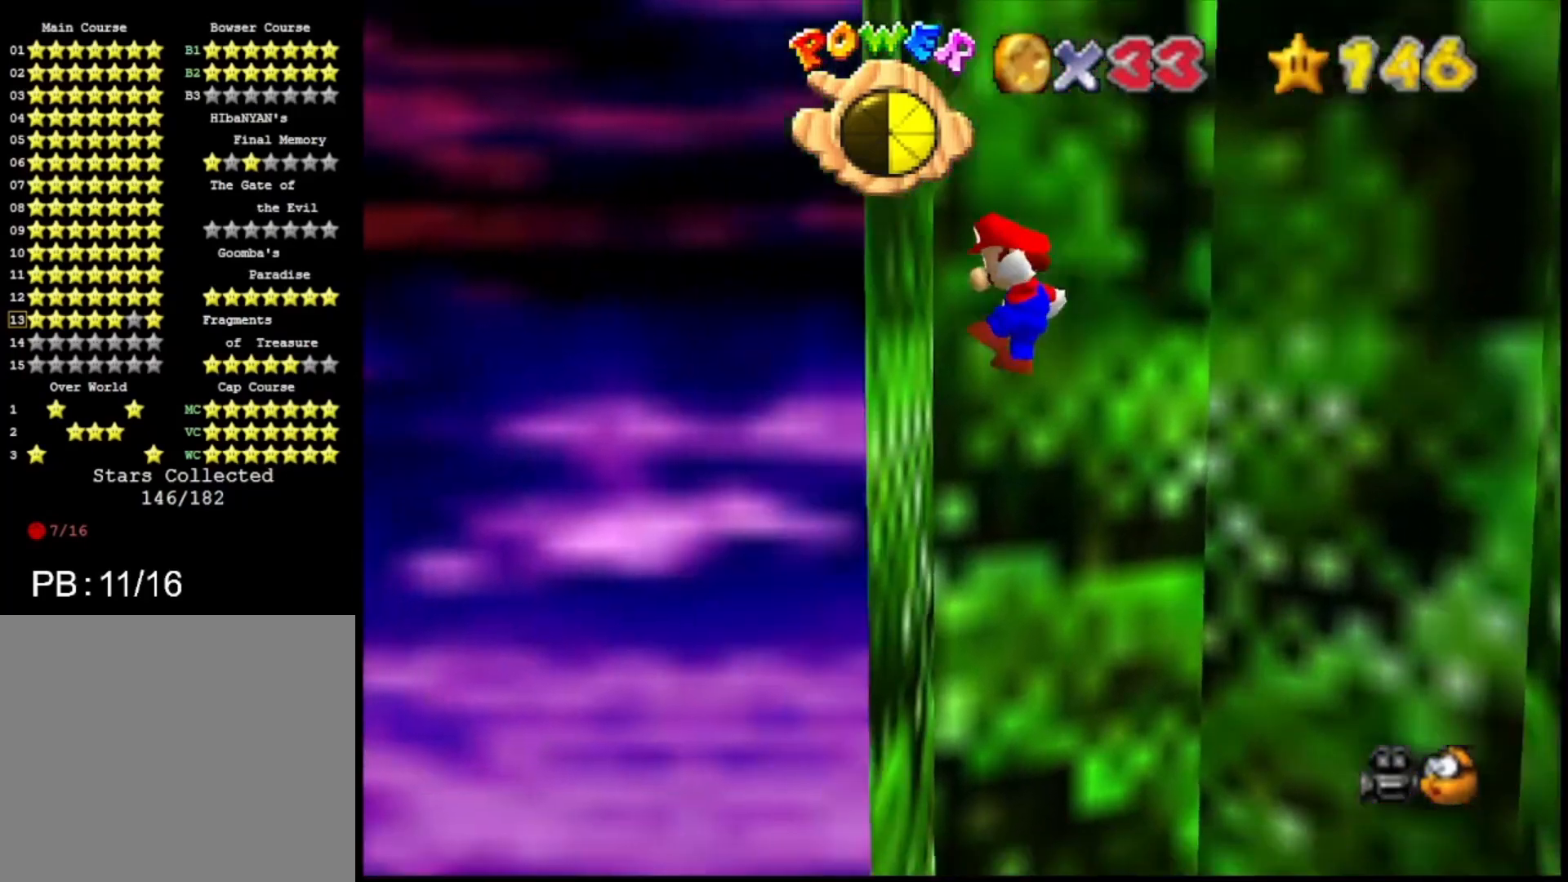
{"buttons": [], "left_stick": "right", "right_stick": "center", "events": [[167, "CROSS", "down"], [167, "left_stick", "right"], [433, "CROSS", "up"]]}
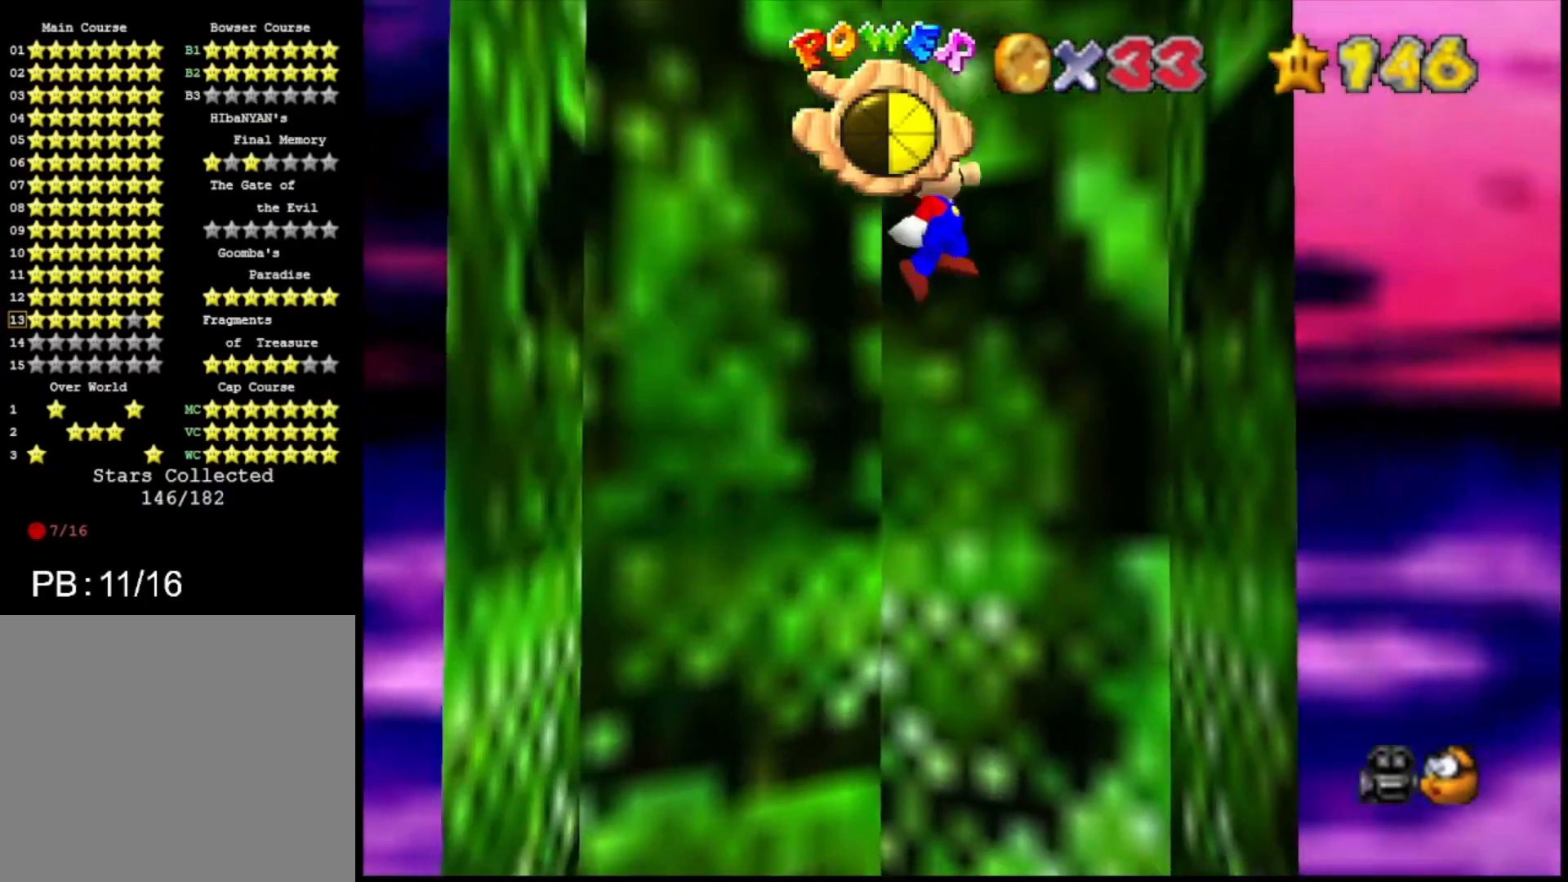
{"buttons": ["CROSS"], "left_stick": "left", "right_stick": "center", "events": [[333, "CROSS", "down"], [333, "left_stick", "left"]]}
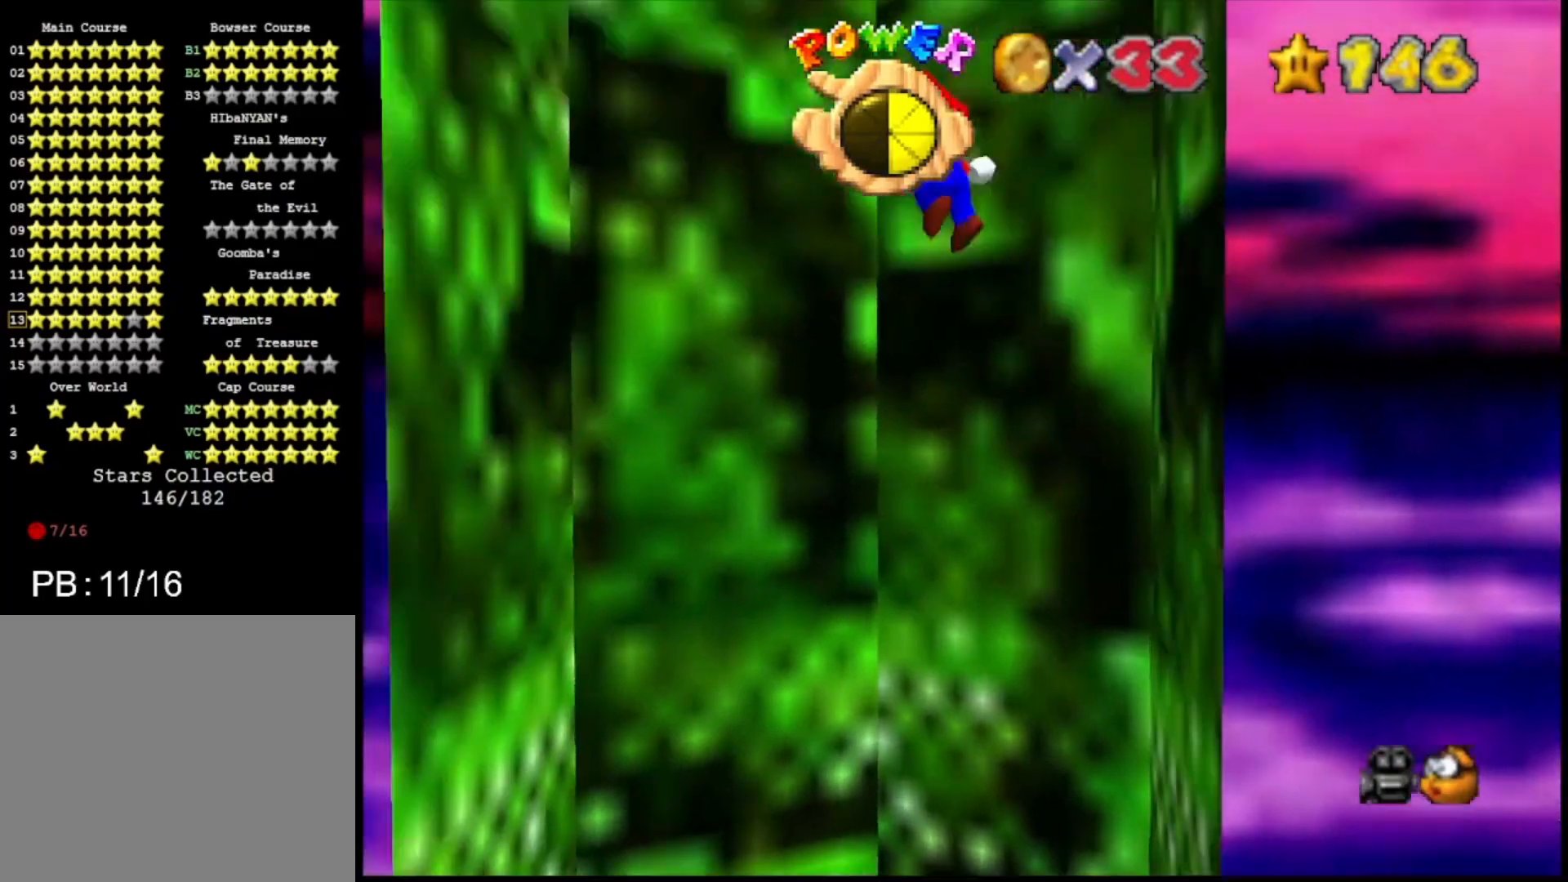
{"buttons": ["CROSS"], "left_stick": "right", "right_stick": "center", "events": [[33, "CROSS", "up"], [500, "CROSS", "down"], [500, "left_stick", "right"]]}
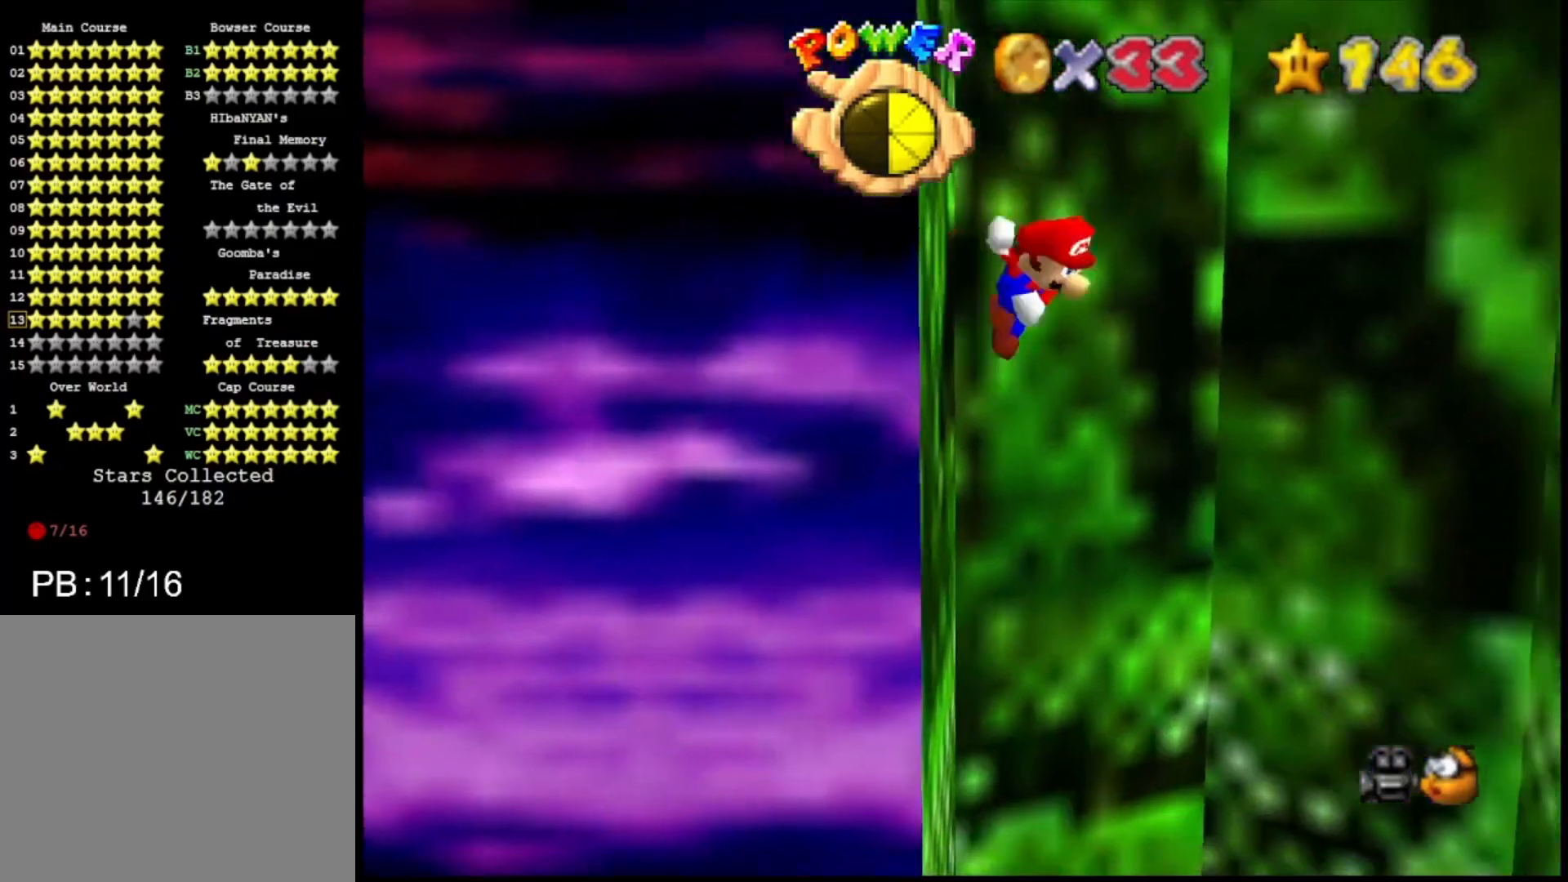
{"buttons": [], "left_stick": "right", "right_stick": "center", "events": [[233, "CROSS", "up"]]}
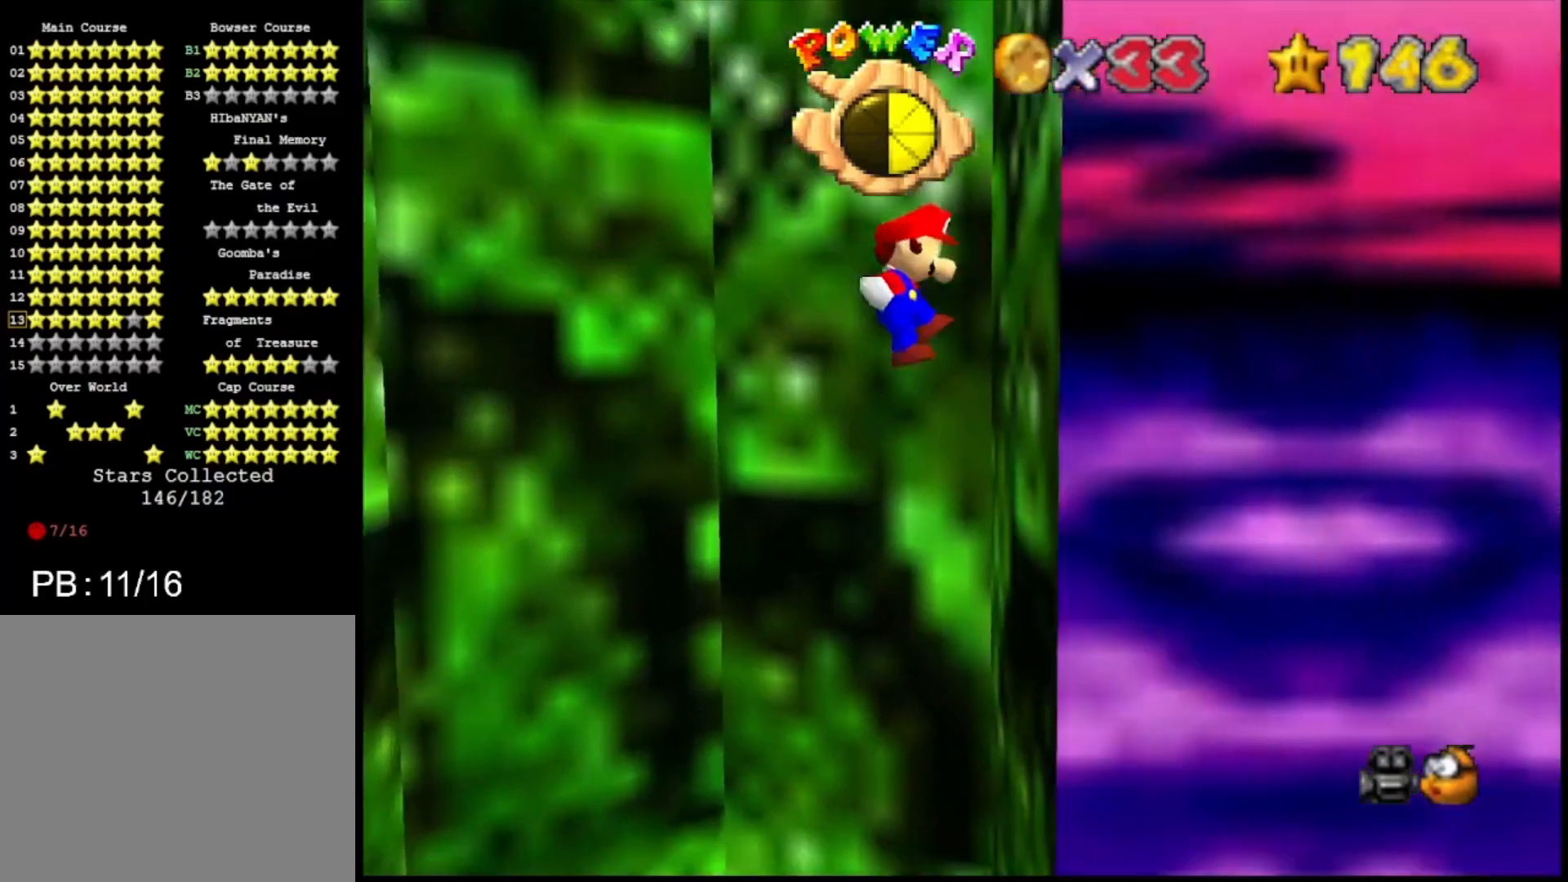
{"buttons": [], "left_stick": "left", "right_stick": "center", "events": [[167, "CROSS", "down"], [167, "left_stick", "left"], [367, "CROSS", "up"]]}
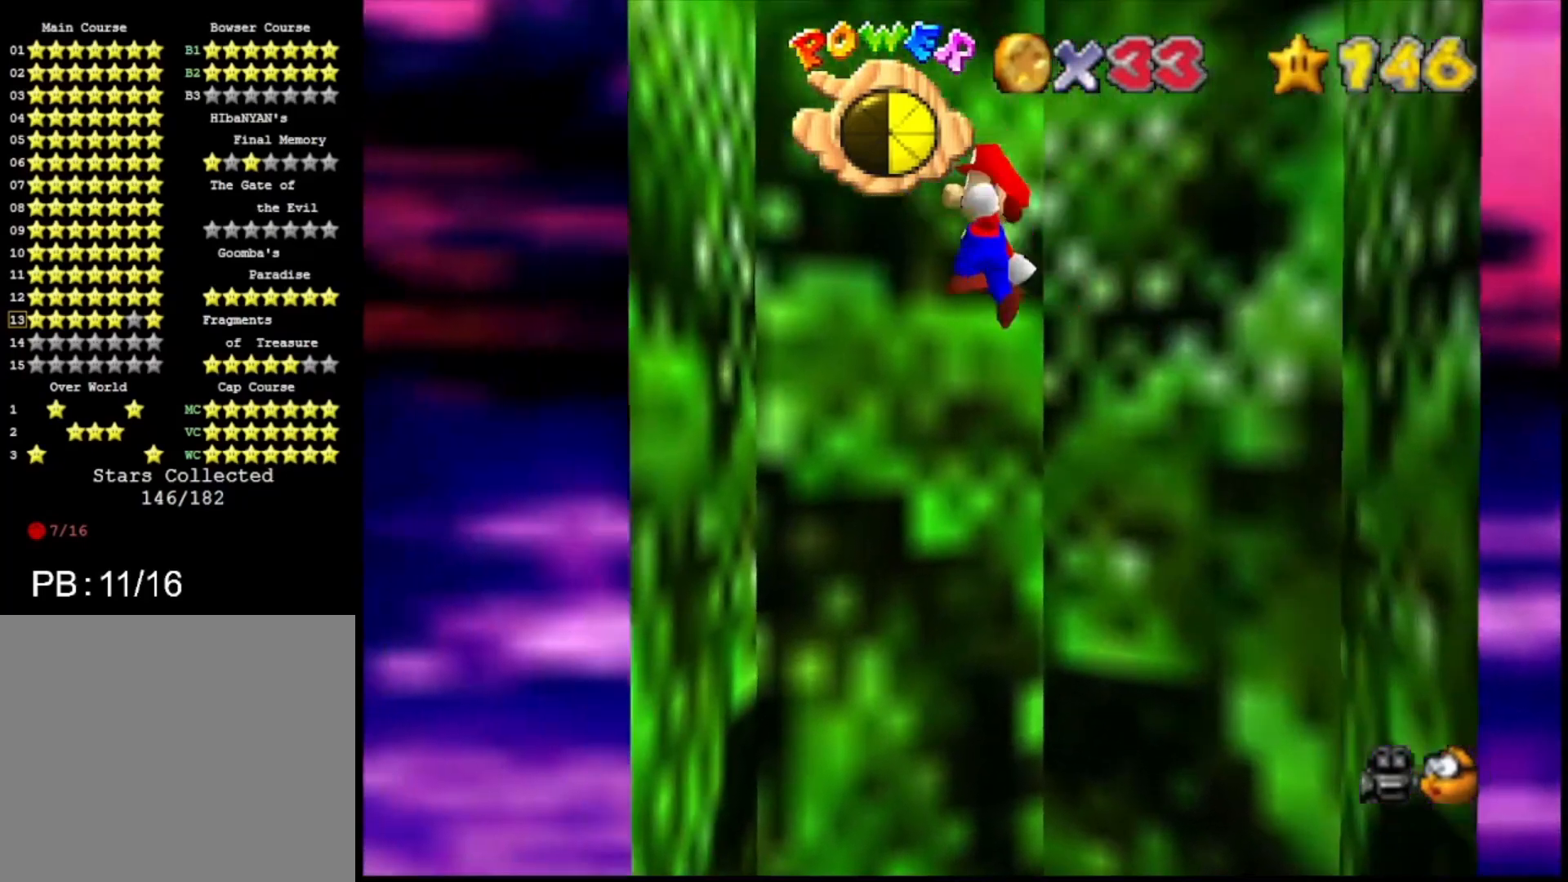
{"buttons": ["CROSS"], "left_stick": "right", "right_stick": "center", "events": [[333, "CROSS", "down"], [333, "left_stick", "right"]]}
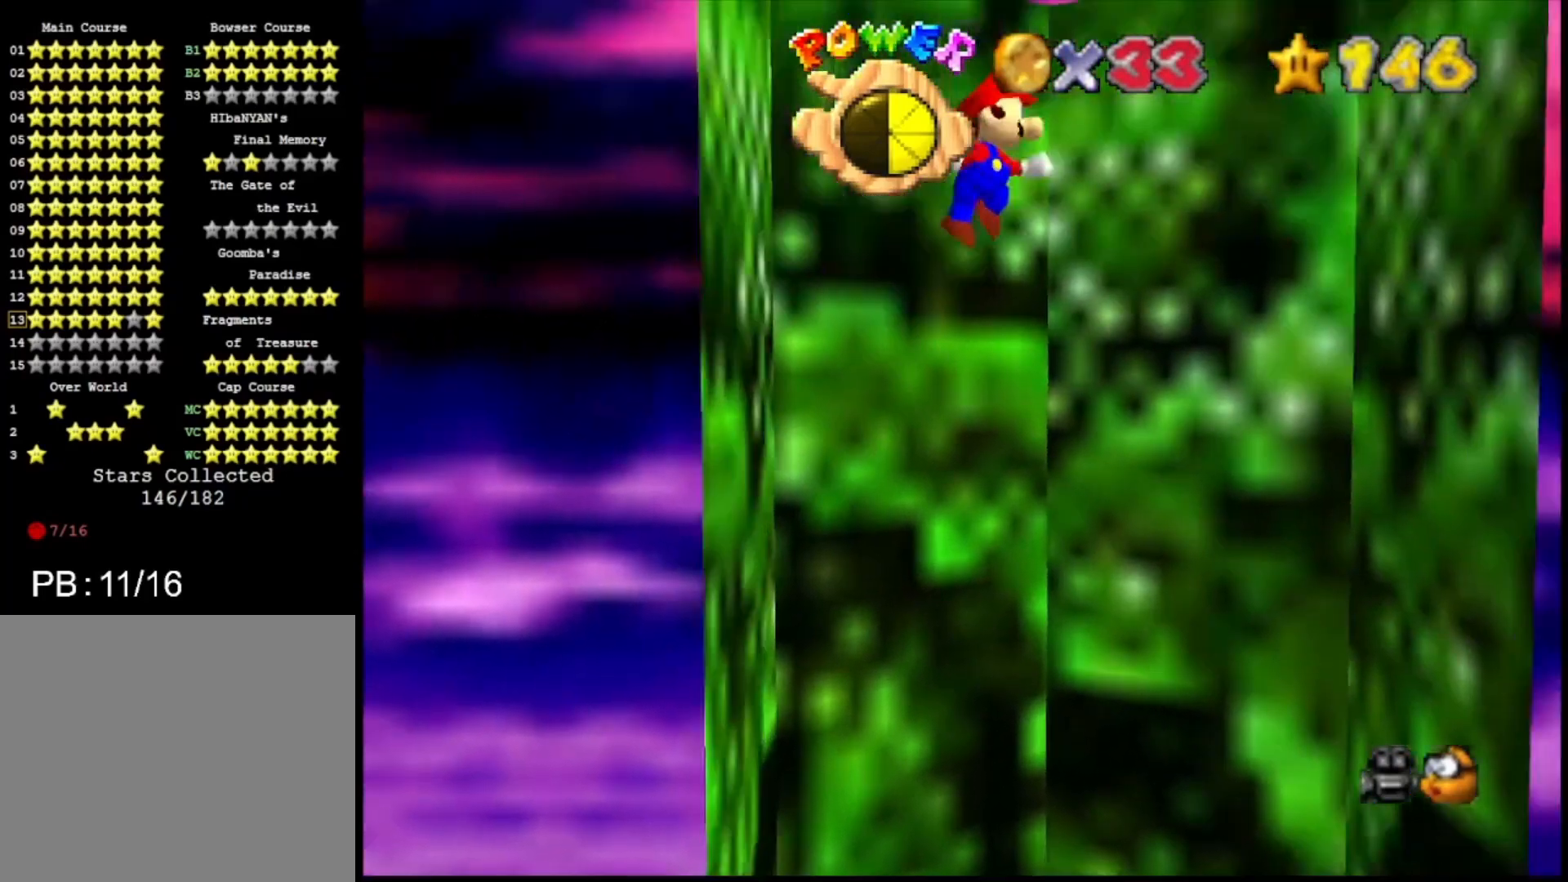
{"buttons": [], "left_stick": "left", "right_stick": "center", "events": [[67, "CROSS", "up"], [500, "left_stick", "left"]]}
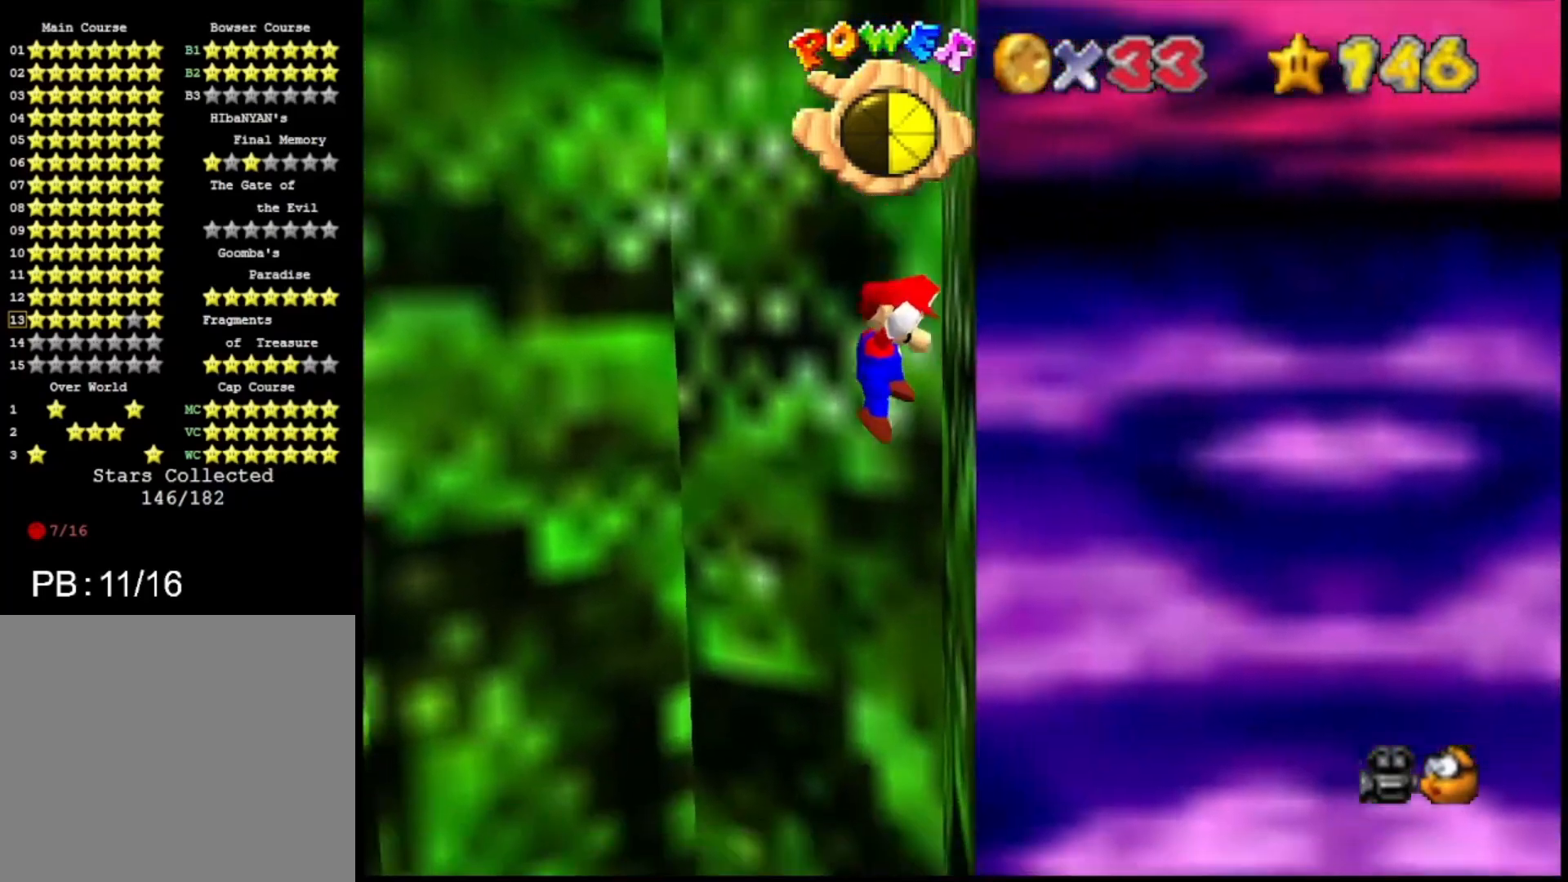
{"buttons": [], "left_stick": "left", "right_stick": "center", "events": [[33, "CROSS", "down"], [133, "CROSS", "up"]]}
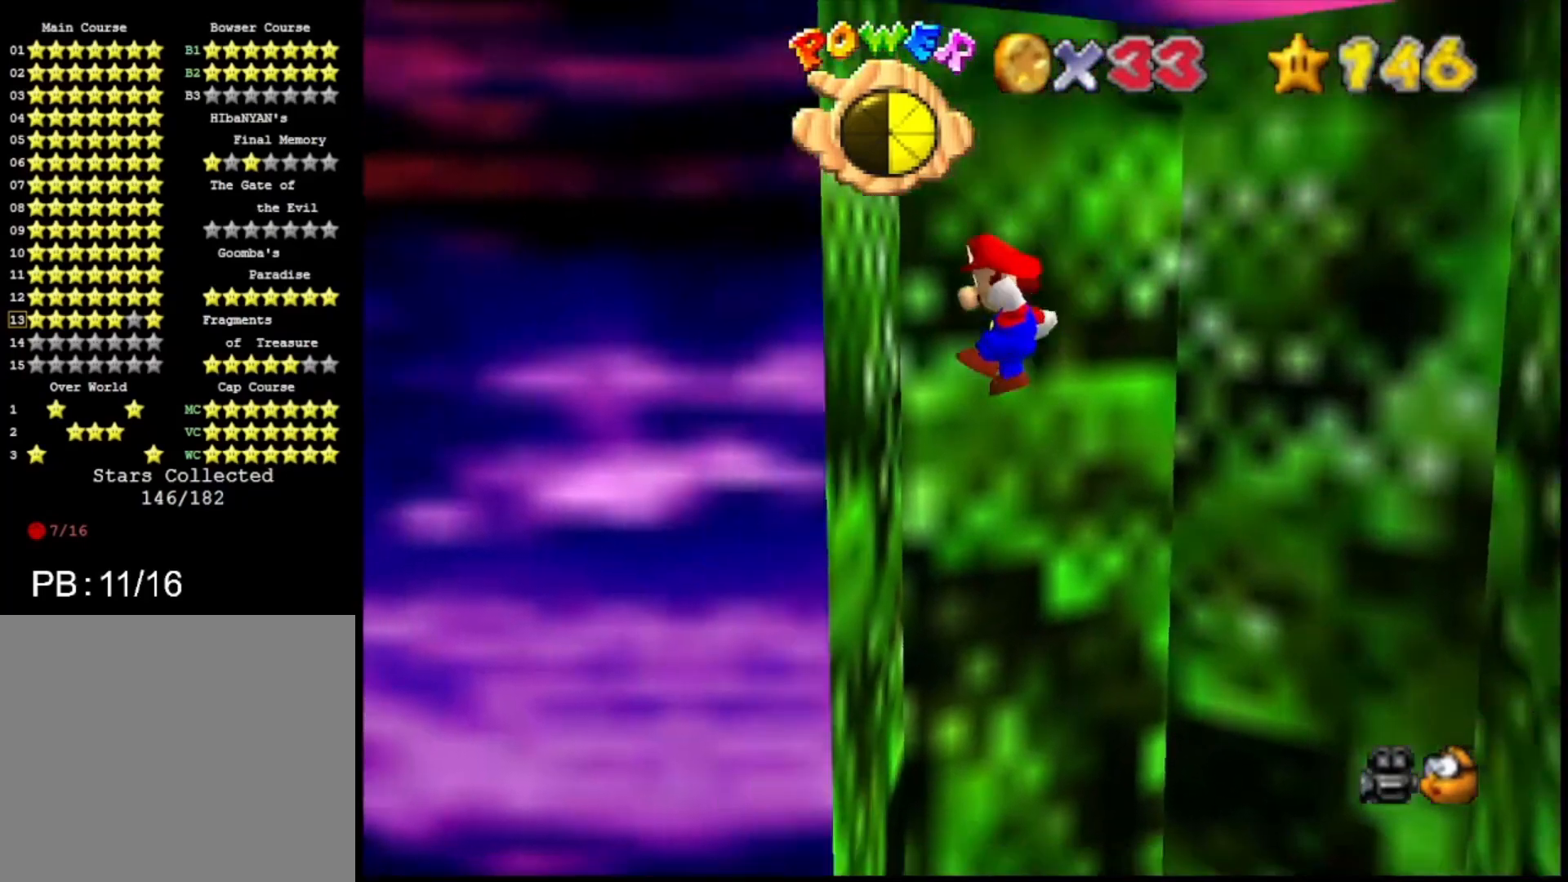
{"buttons": [], "left_stick": "up-right", "right_stick": "center", "events": [[200, "CIRCLE", "down"], [200, "CROSS", "down"], [200, "left_stick", "right"], [267, "CIRCLE", "up"], [300, "CROSS", "up"], [300, "left_stick", "up-right"]]}
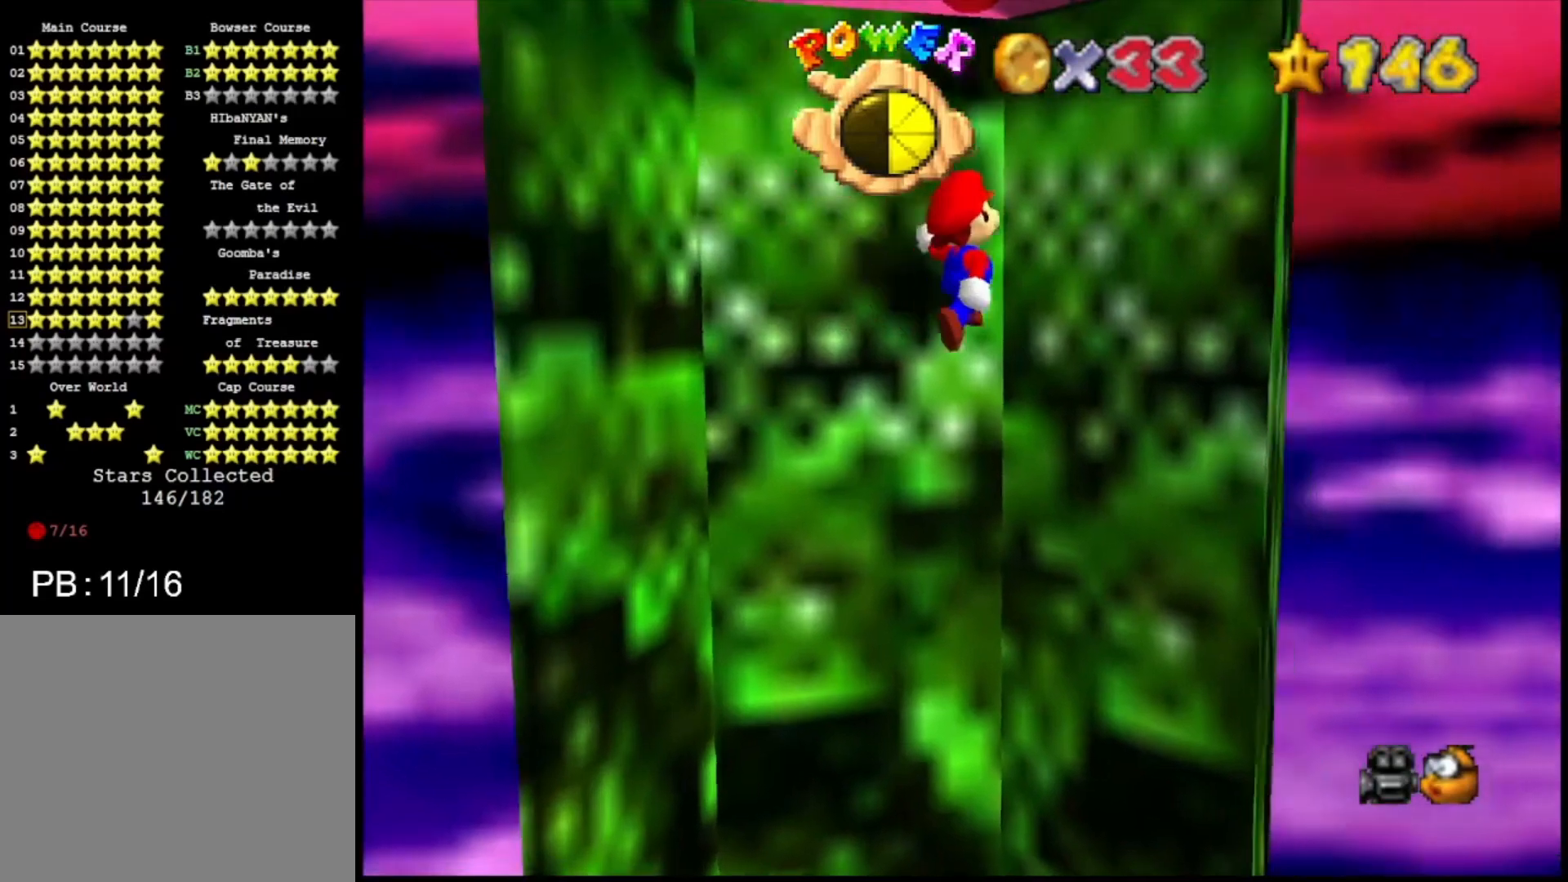
{"buttons": [], "left_stick": "down", "right_stick": "center", "events": [[367, "CIRCLE", "down"], [367, "CROSS", "down"], [367, "left_stick", "down"], [467, "CIRCLE", "up"], [467, "CROSS", "up"]]}
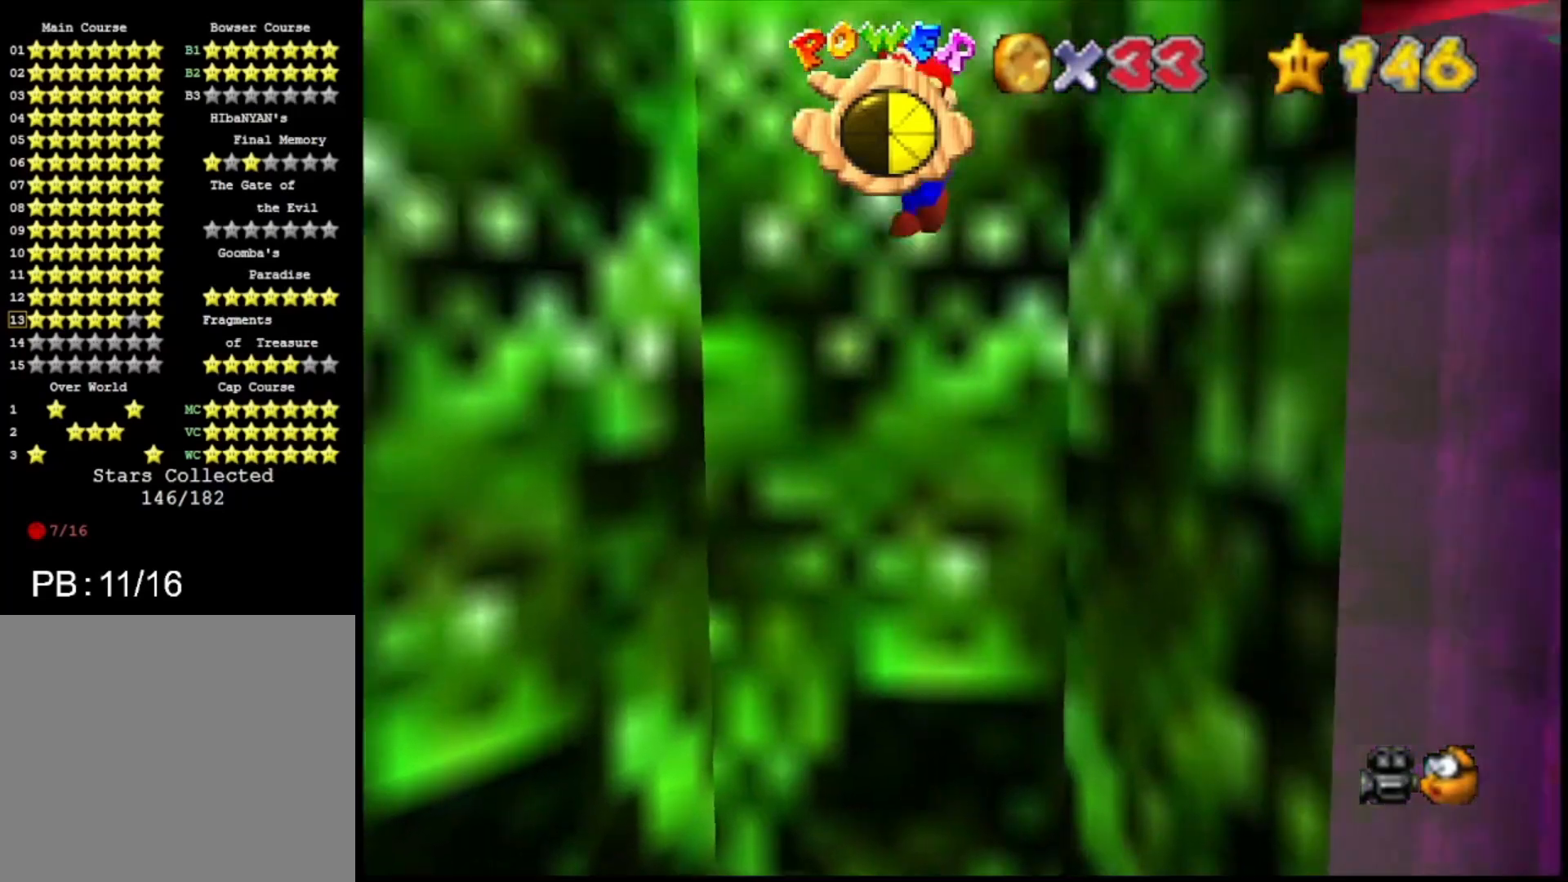
{"buttons": ["CROSS"], "left_stick": "up-right", "right_stick": "center", "events": [[500, "CROSS", "down"], [500, "left_stick", "up-right"]]}
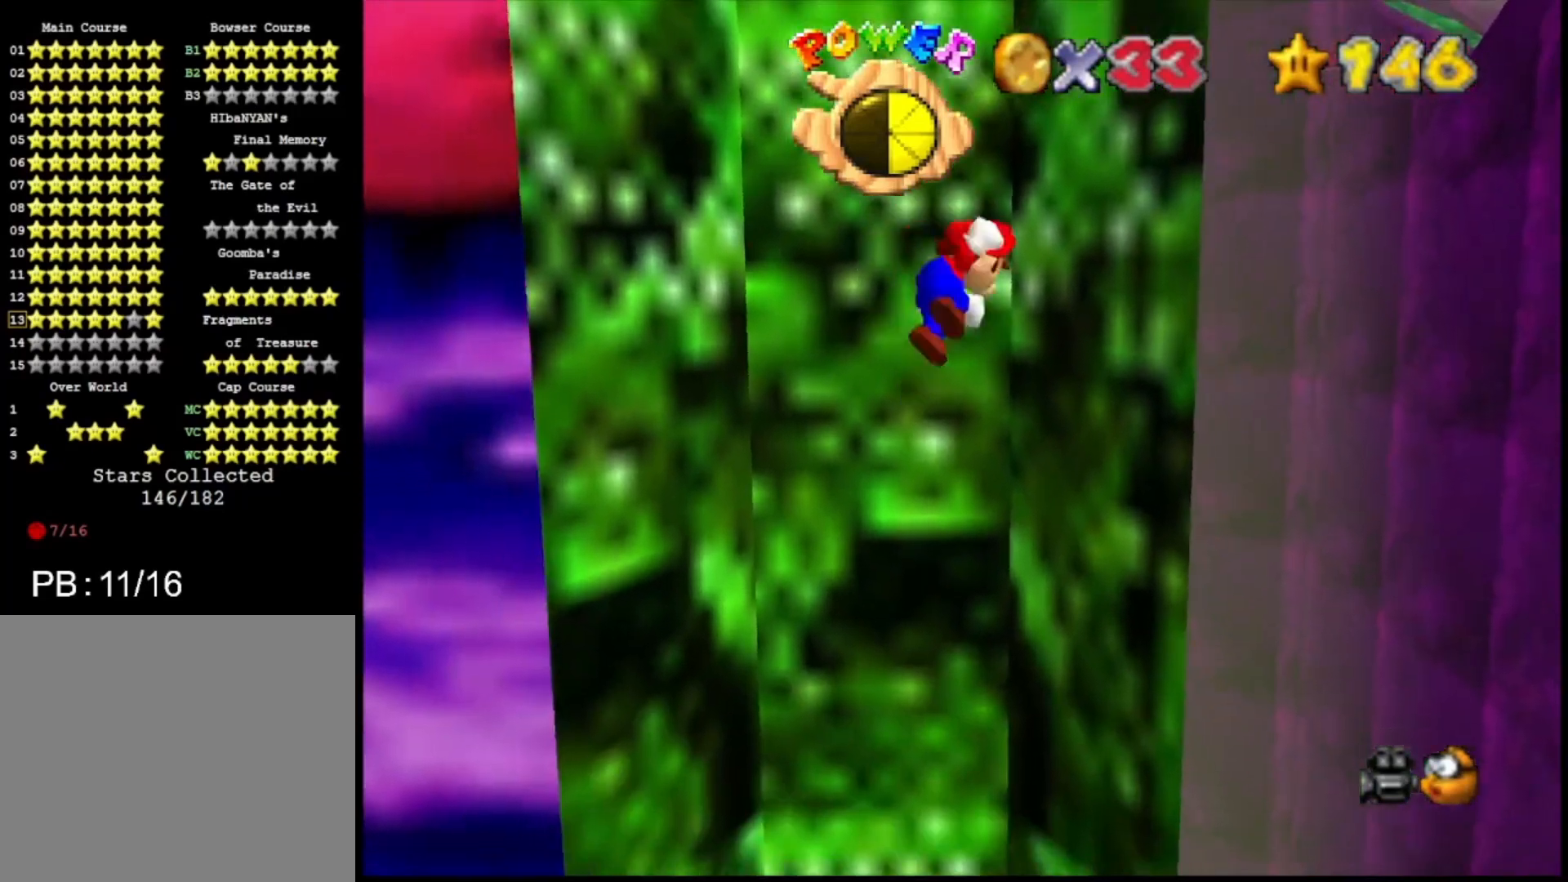
{"buttons": [], "left_stick": "up", "right_stick": "center", "events": [[133, "CROSS", "up"], [167, "left_stick", "up"]]}
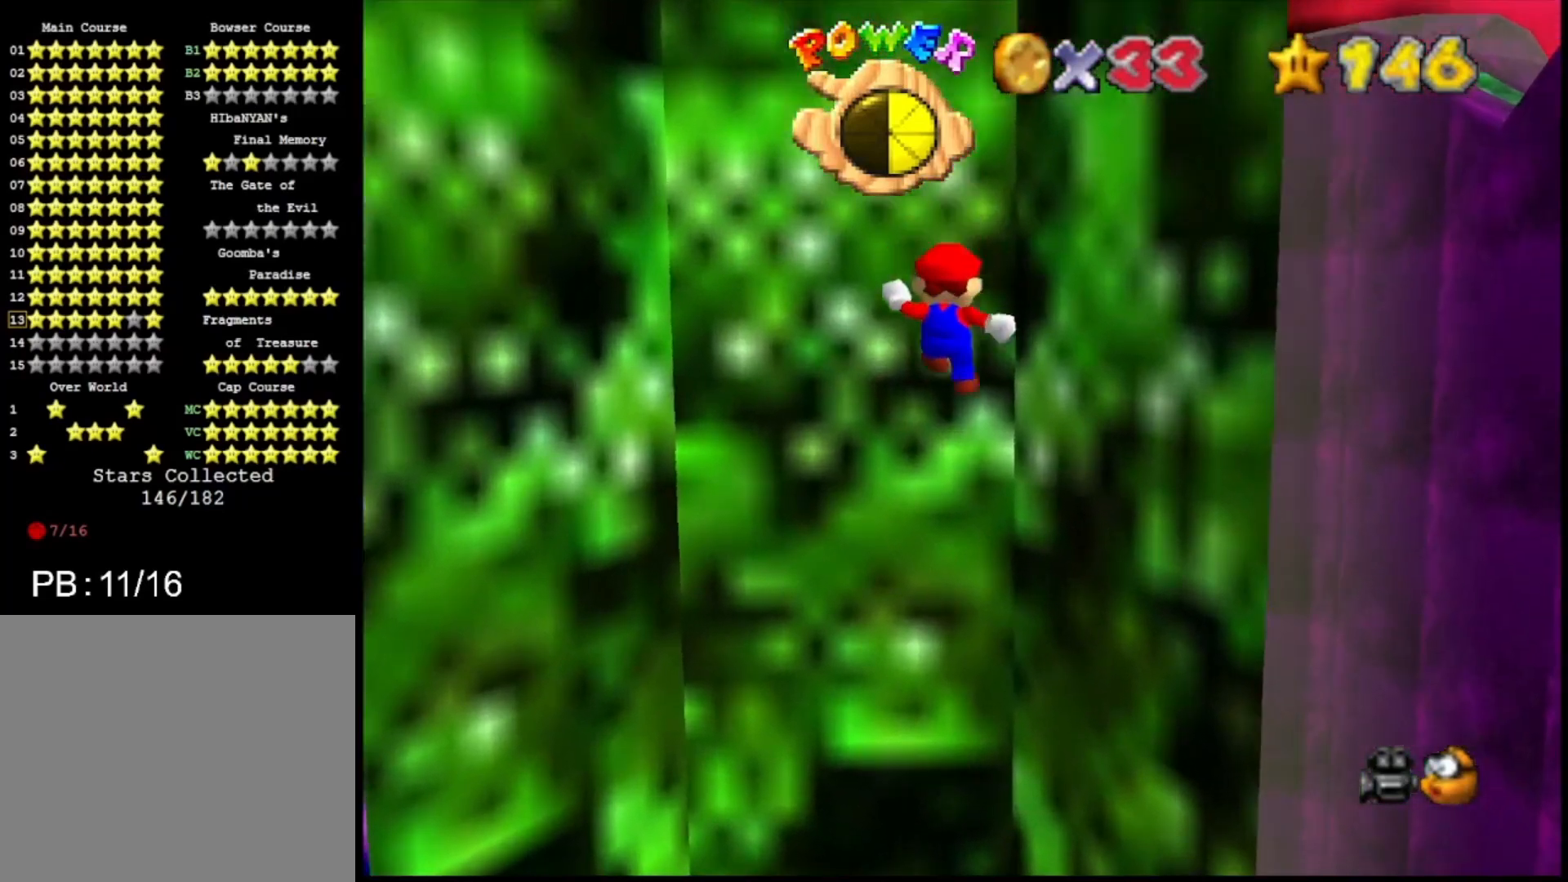
{"buttons": [], "left_stick": "down", "right_stick": "center", "events": [[100, "CROSS", "down"], [100, "left_stick", "right"], [167, "CROSS", "up"], [200, "left_stick", "down"]]}
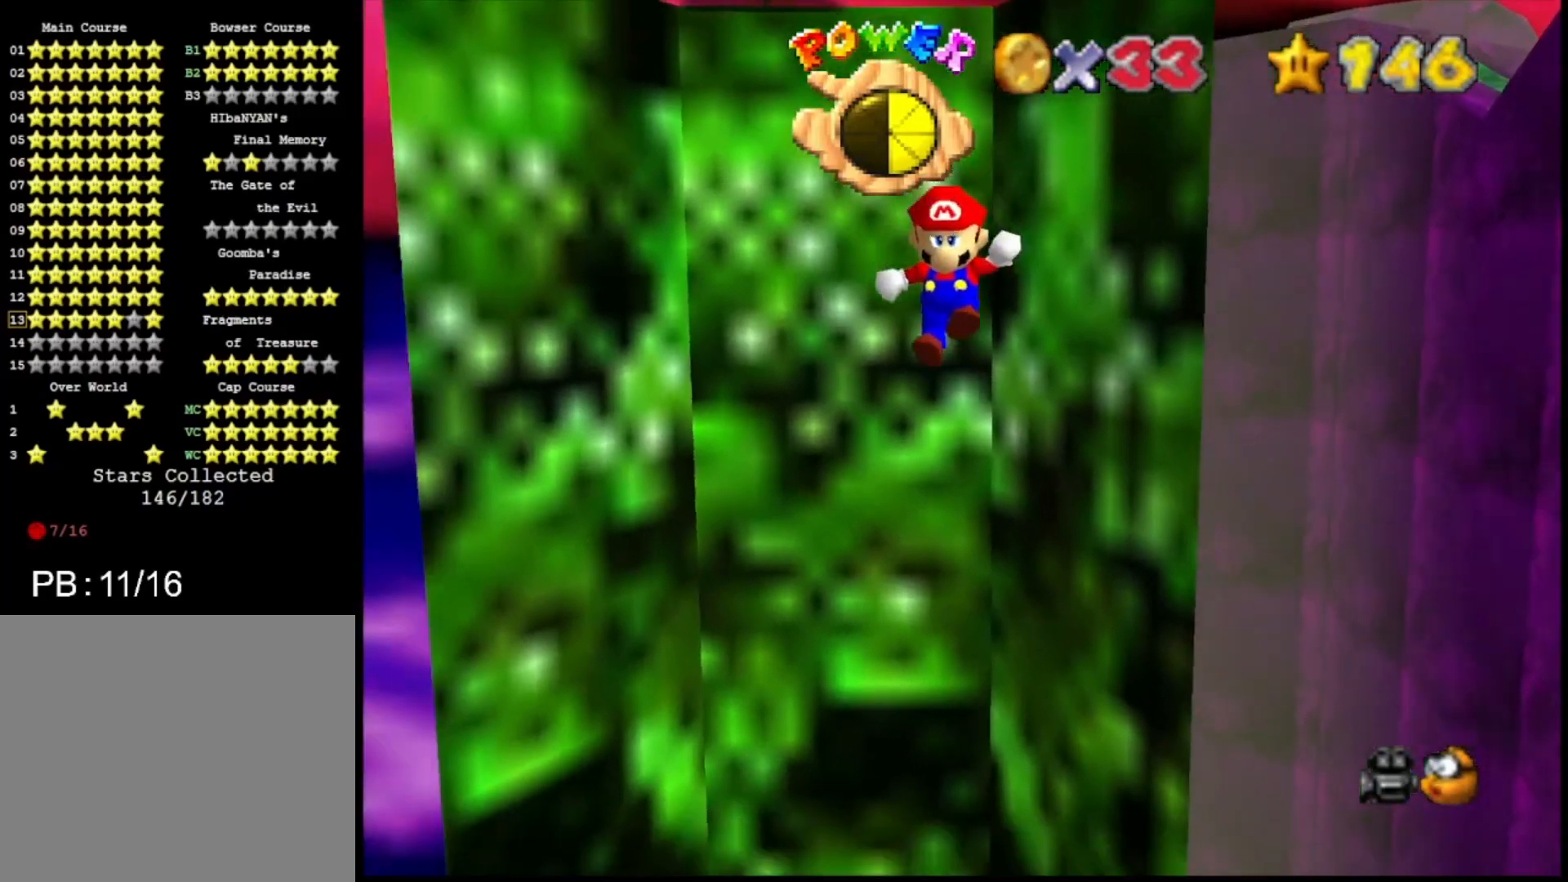
{"buttons": ["CIRCLE"], "left_stick": "center", "right_stick": "center", "events": [[200, "left_stick", "up"], [267, "CROSS", "down"], [267, "left_stick", "up-left"], [400, "CROSS", "up"], [467, "CIRCLE", "down"], [467, "left_stick", "center"]]}
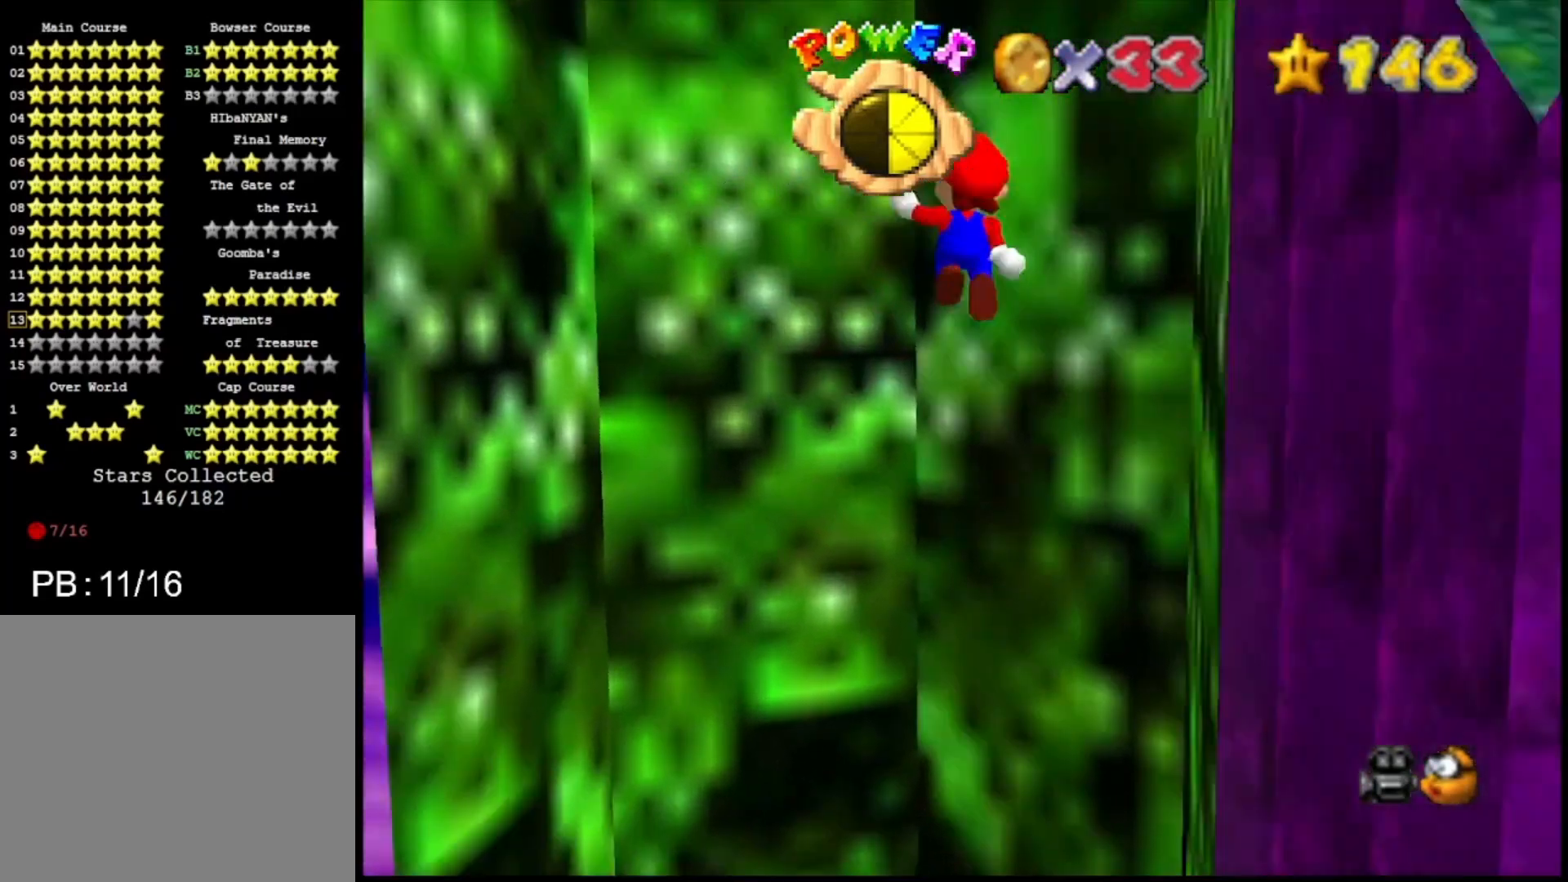
{"buttons": ["CROSS"], "left_stick": "right", "right_stick": "center", "events": [[33, "CIRCLE", "up"], [67, "CIRCLE", "down"], [167, "CIRCLE", "up"], [500, "CROSS", "down"], [500, "left_stick", "right"]]}
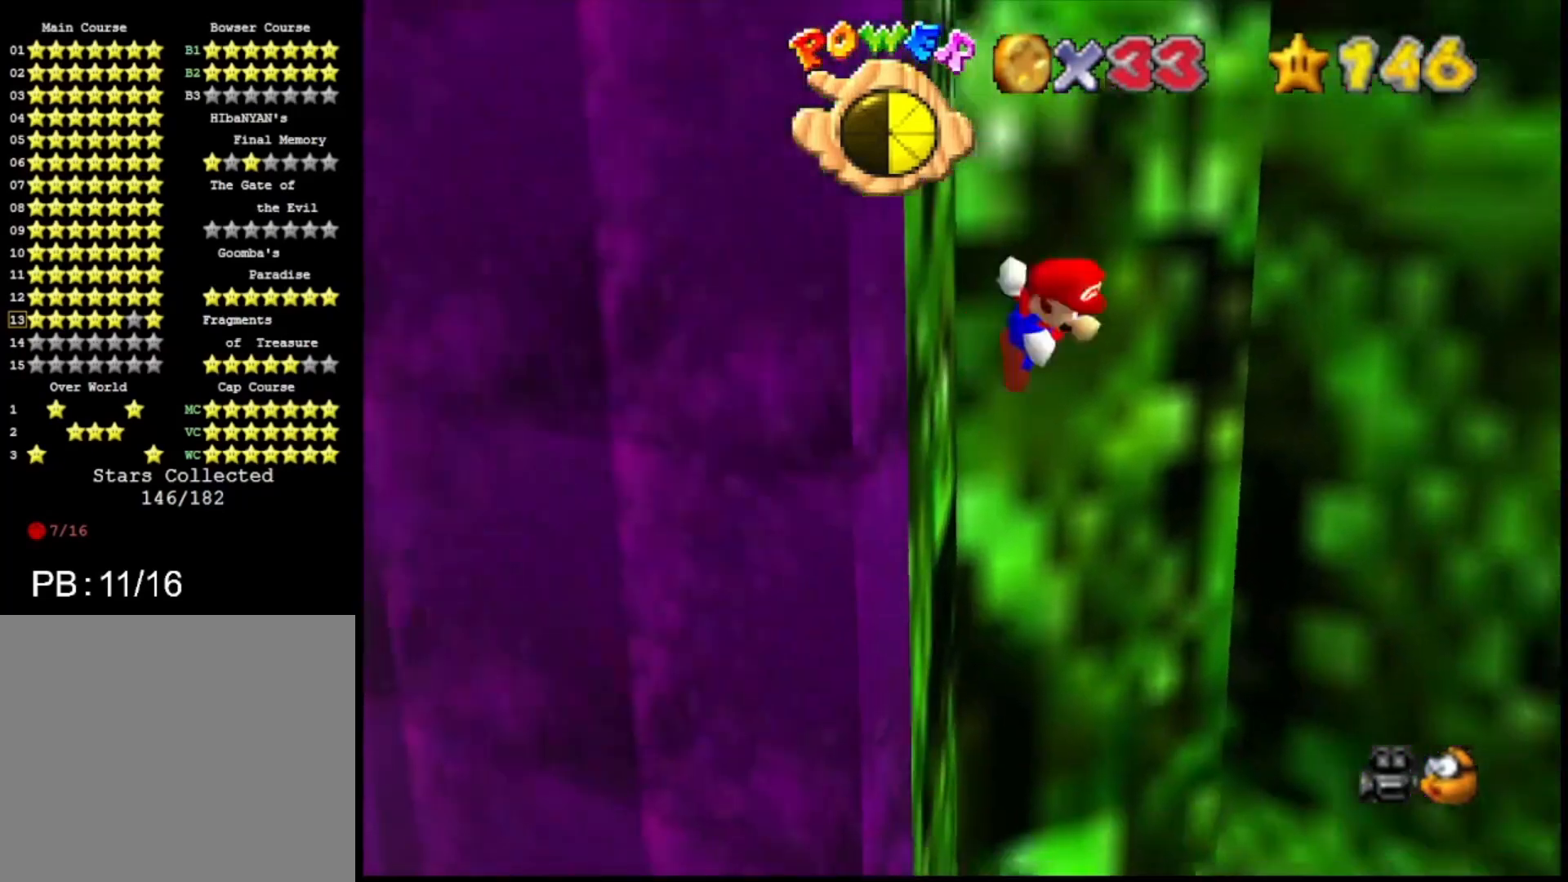
{"buttons": [], "left_stick": "right", "right_stick": "center", "events": [[133, "CROSS", "up"], [233, "right_stick", "down-left"], [333, "right_stick", "center"]]}